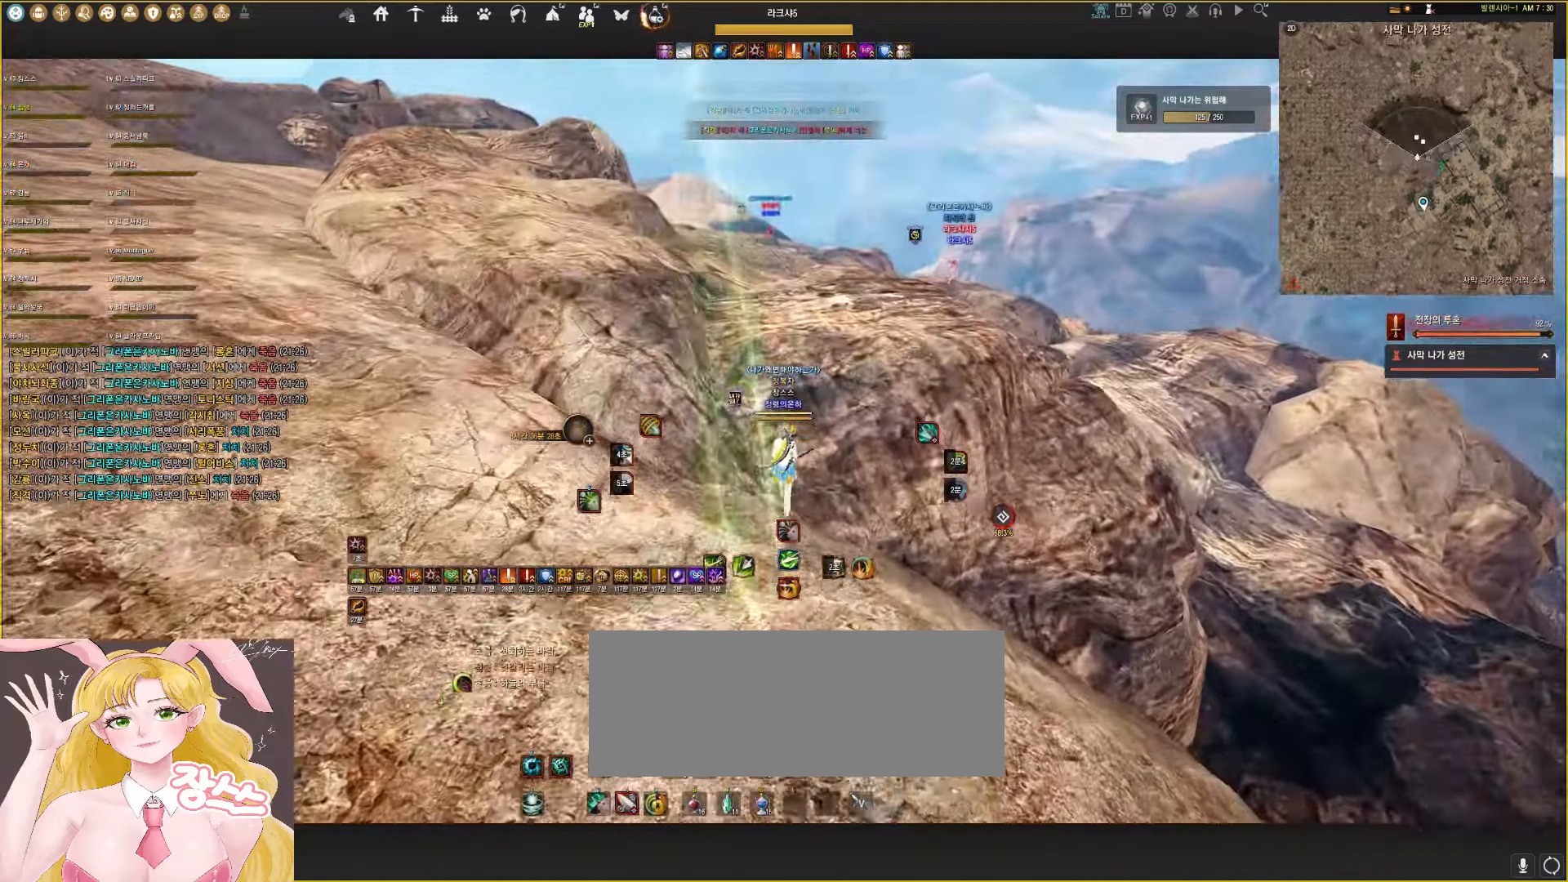
Gameplay with keyboard and mouse; each line is a JSON object with the keys and mouse buttons held at the frame after it. "events" lists presses ("down") and releases ("up") of "a", "d", "e", "f", "lbracket", "q", "rbracket", "s", "shift", "space", "tab", "w", "mouse_left" and "mouse_right" between this image and that frame as [ms after this image, input, new state], when the widget could be followed in between. "mouse_left", "mouse_right" = the "left", "right" buttons of the "mouse" list. No other keys are recorded. Mouse movement is not recorded.
{"keys": ["shift"], "mouse": [], "events": [[433, "w", "up"], [500, "shift", "down"]]}
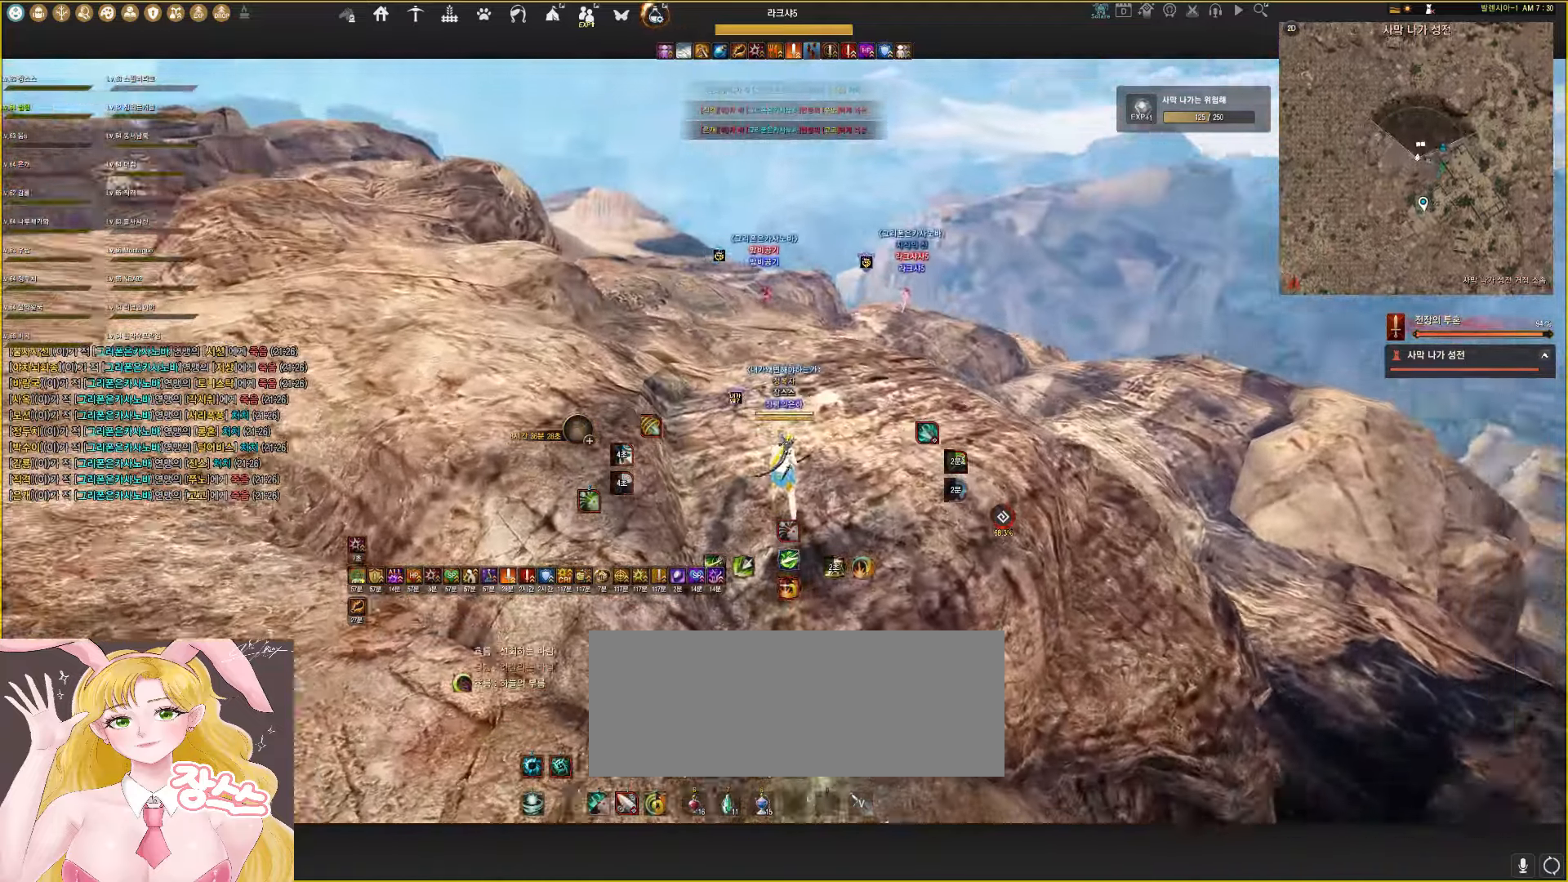
{"keys": ["shift", "w"], "mouse": ["right"], "events": [[33, "mouse_right", "down"], [467, "w", "down"]]}
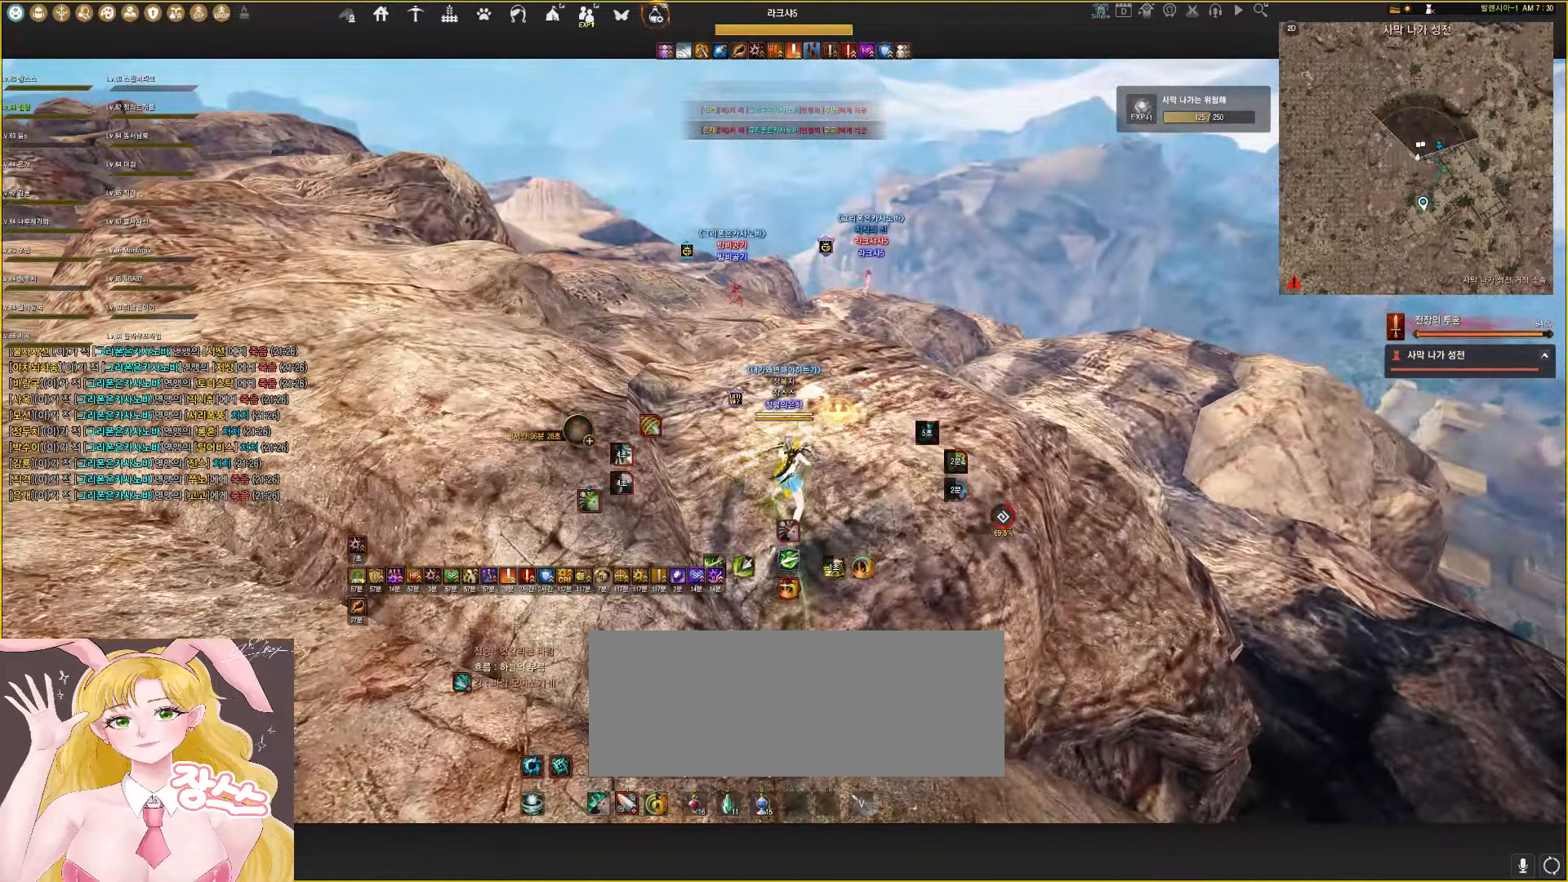
{"keys": ["shift", "w"], "mouse": ["right"], "events": []}
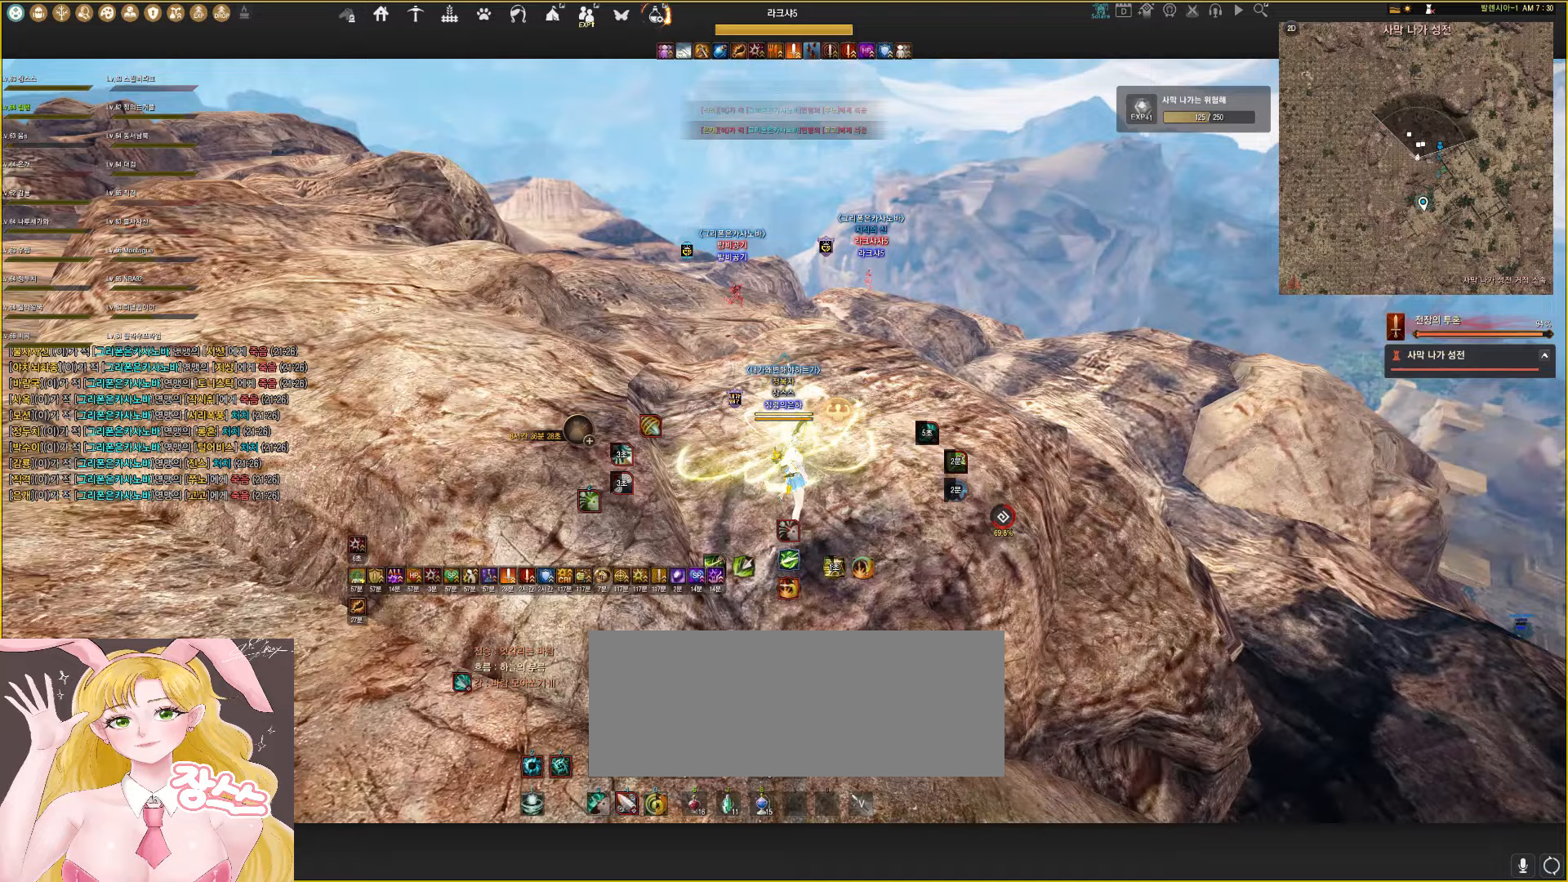
{"keys": ["d", "shift", "w"], "mouse": ["right"], "events": [[417, "d", "down"]]}
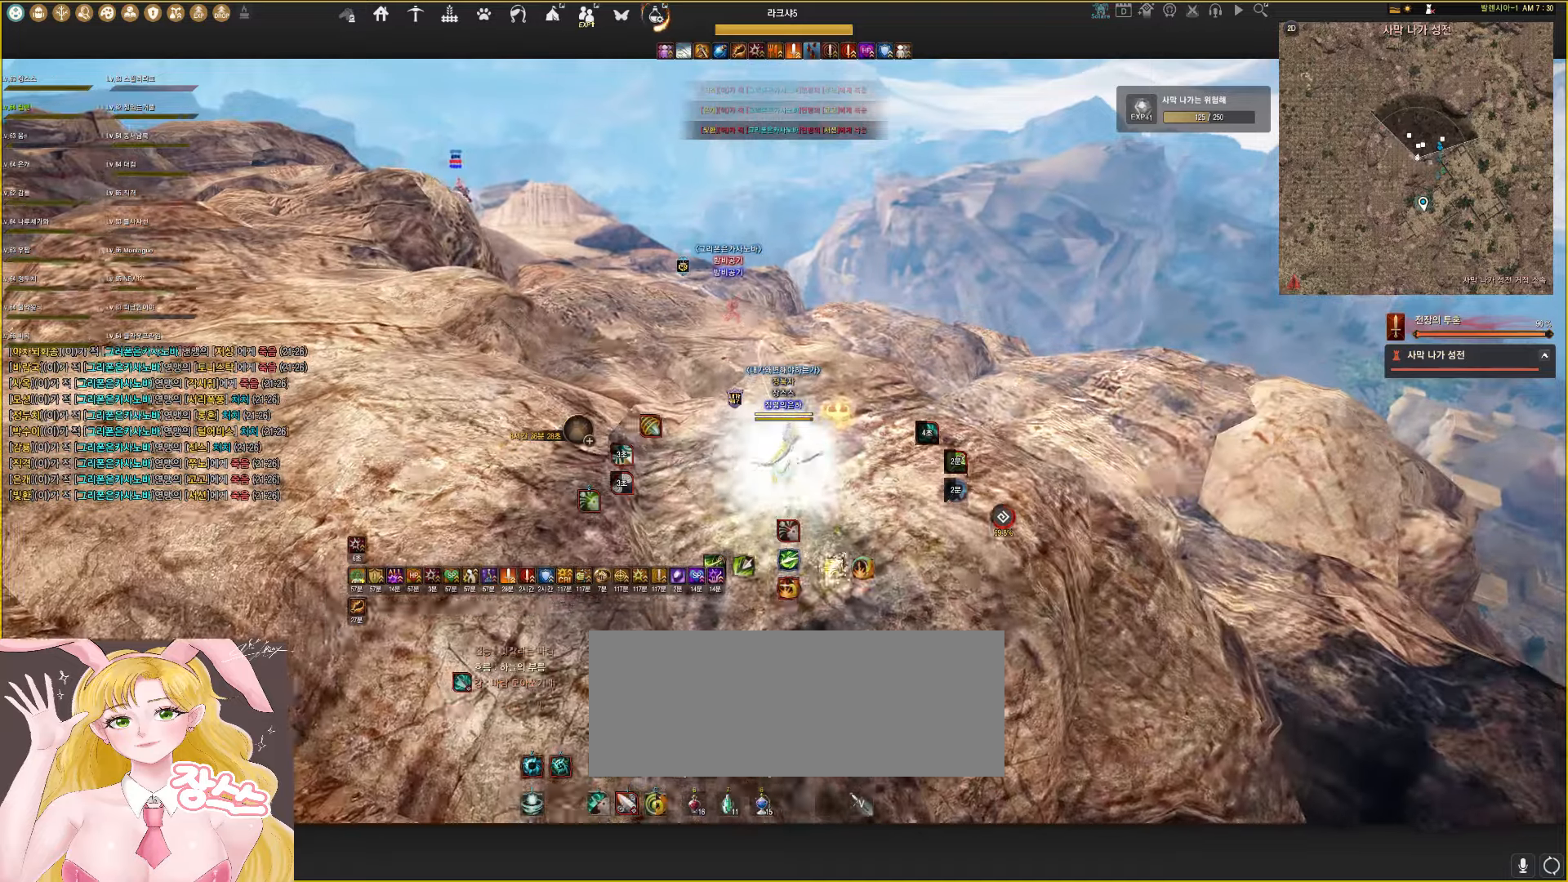
{"keys": ["shift", "w"], "mouse": ["right"], "events": [[250, "d", "up"]]}
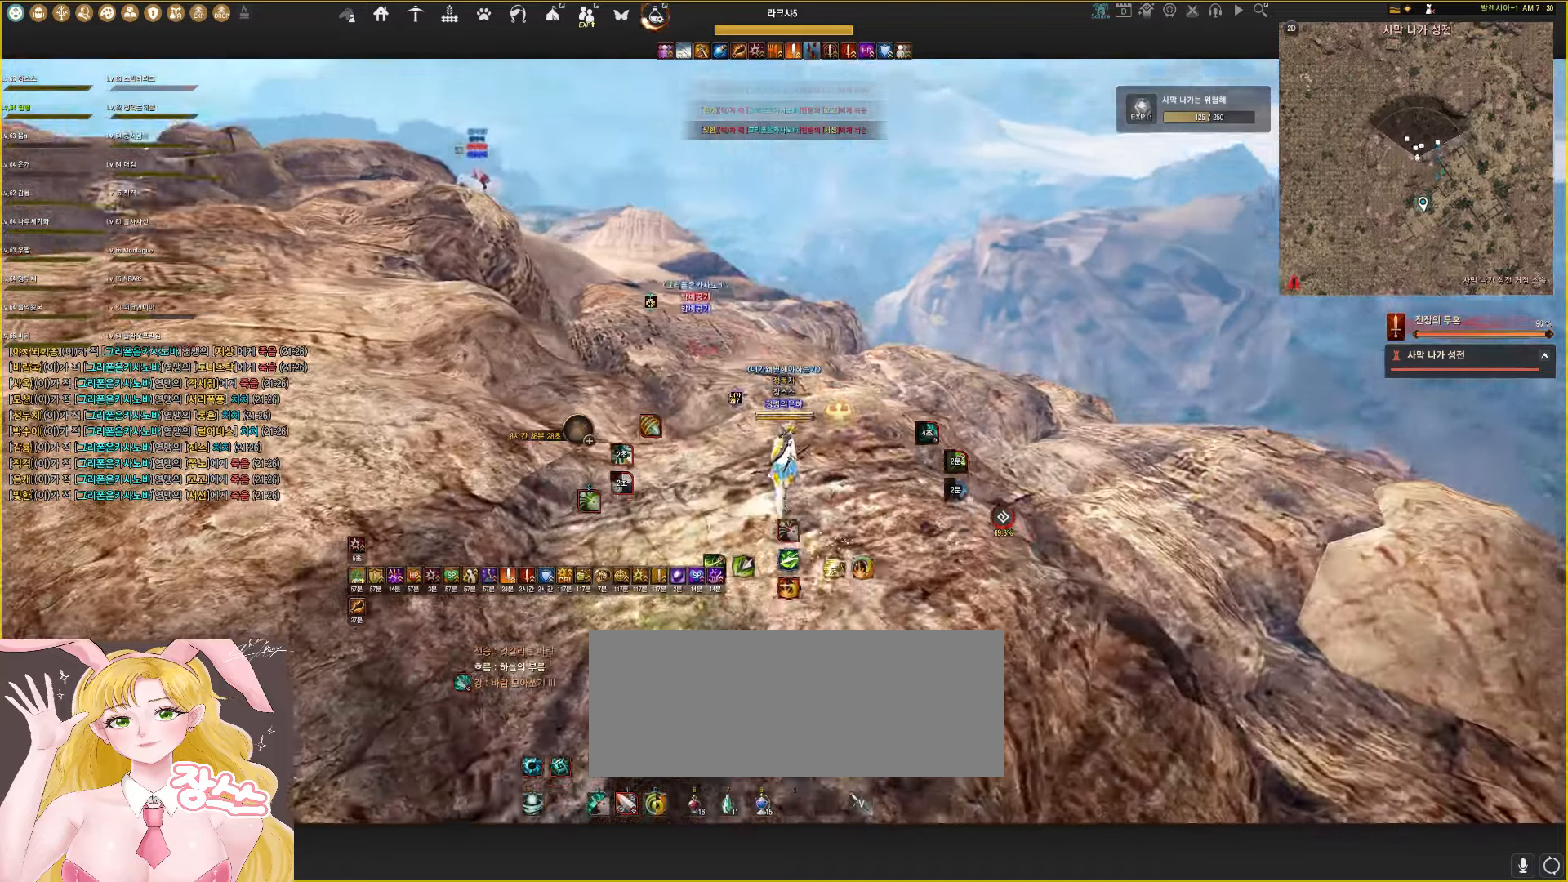
{"keys": [], "mouse": [], "events": [[350, "w", "up"], [450, "mouse_right", "up"], [500, "shift", "up"]]}
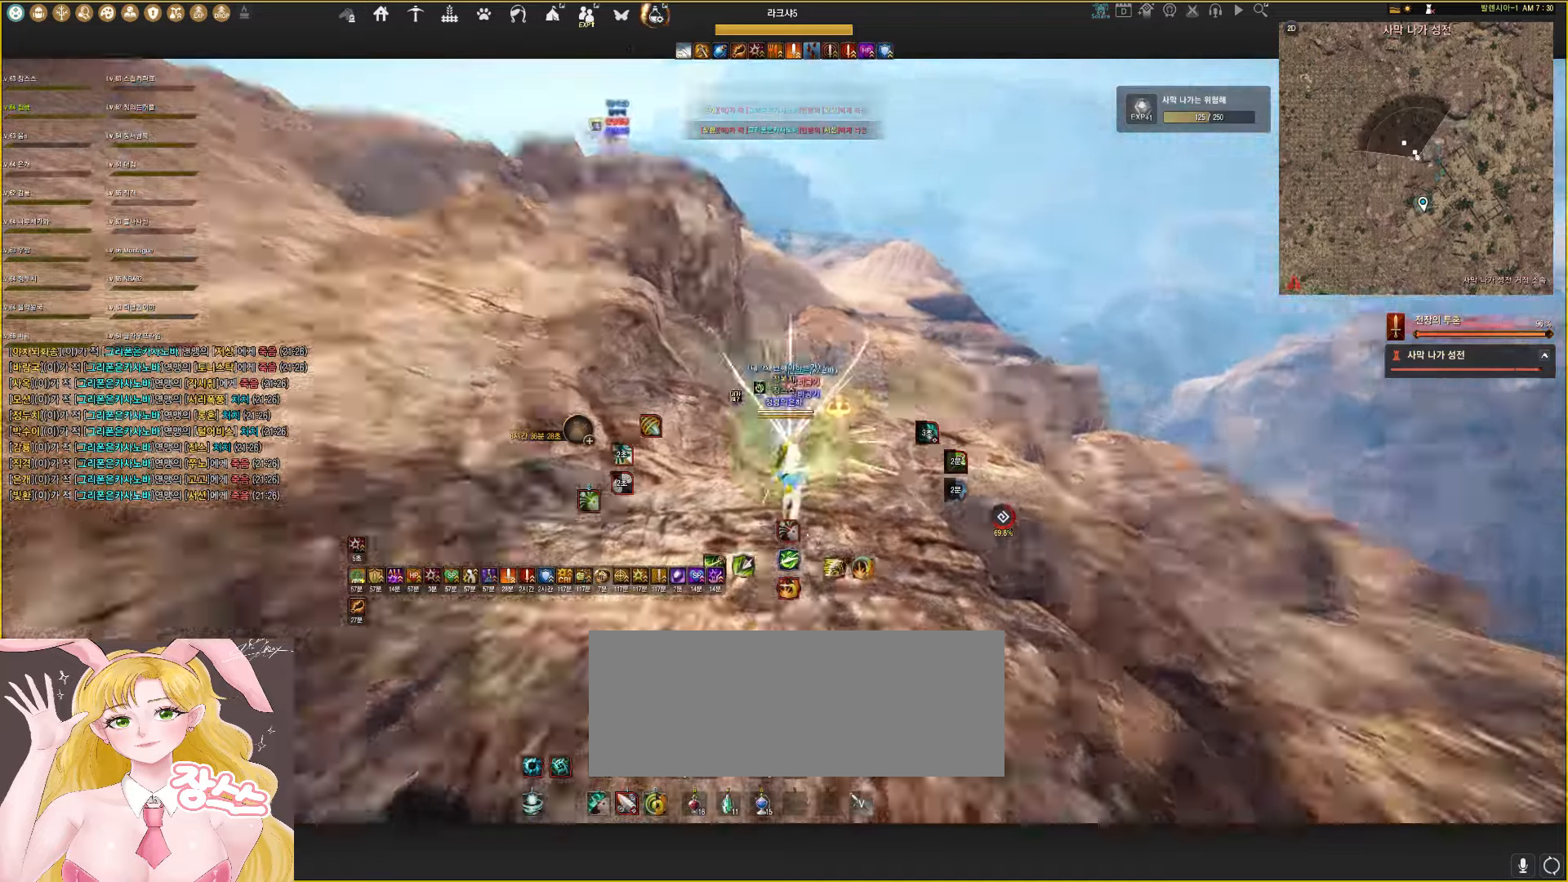
{"keys": ["e"], "mouse": [], "events": [[167, "e", "down"], [267, "e", "up"], [317, "e", "down"], [400, "e", "up"], [450, "e", "down"]]}
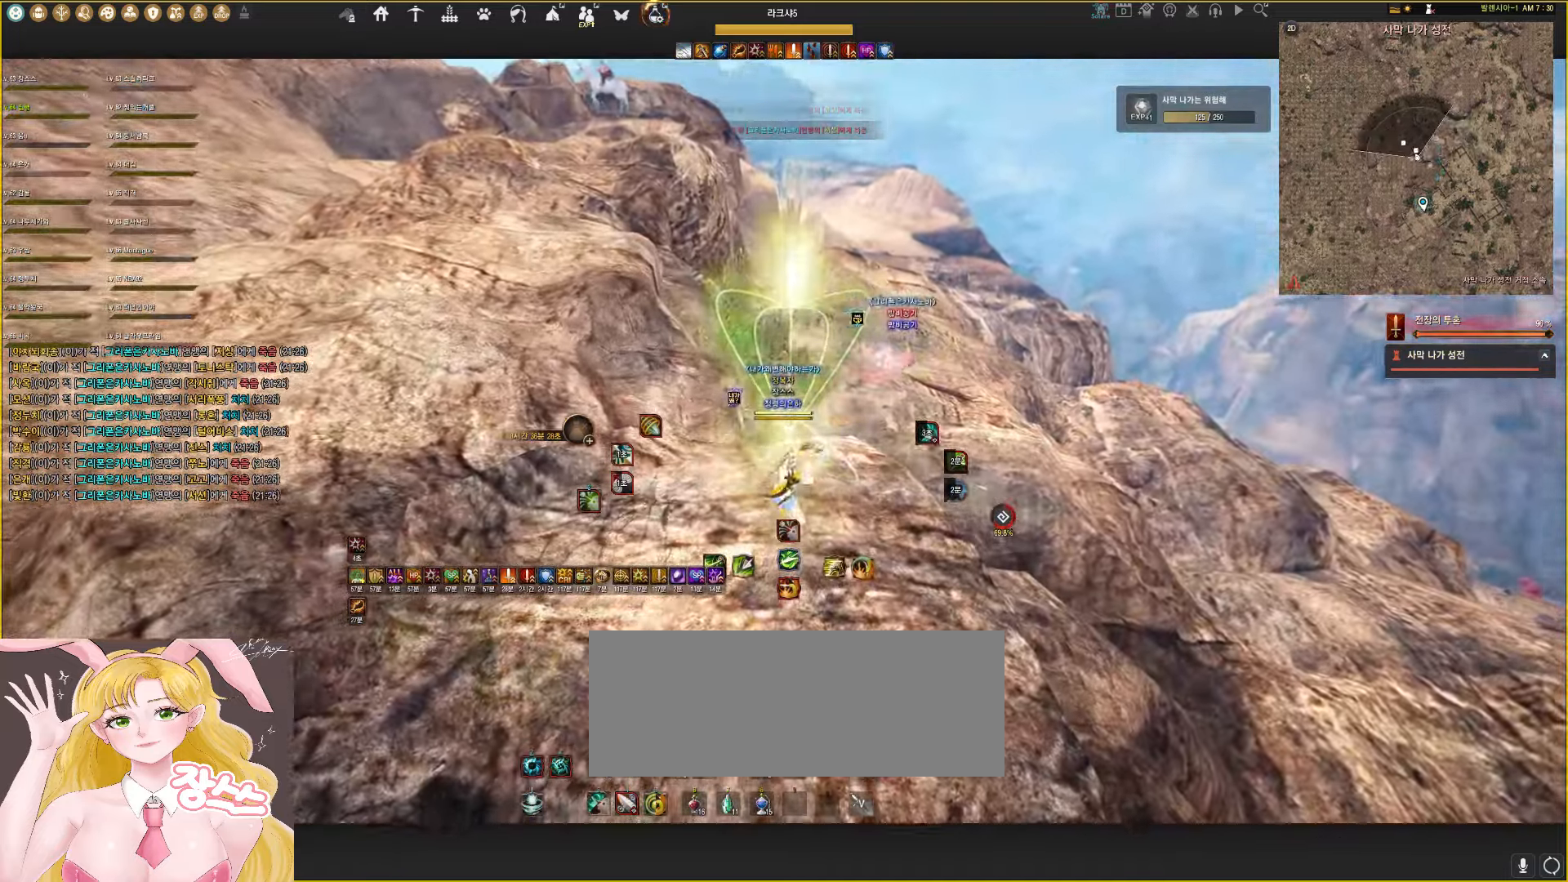
{"keys": [], "mouse": ["left"], "events": [[33, "e", "up"], [67, "mouse_left", "down"]]}
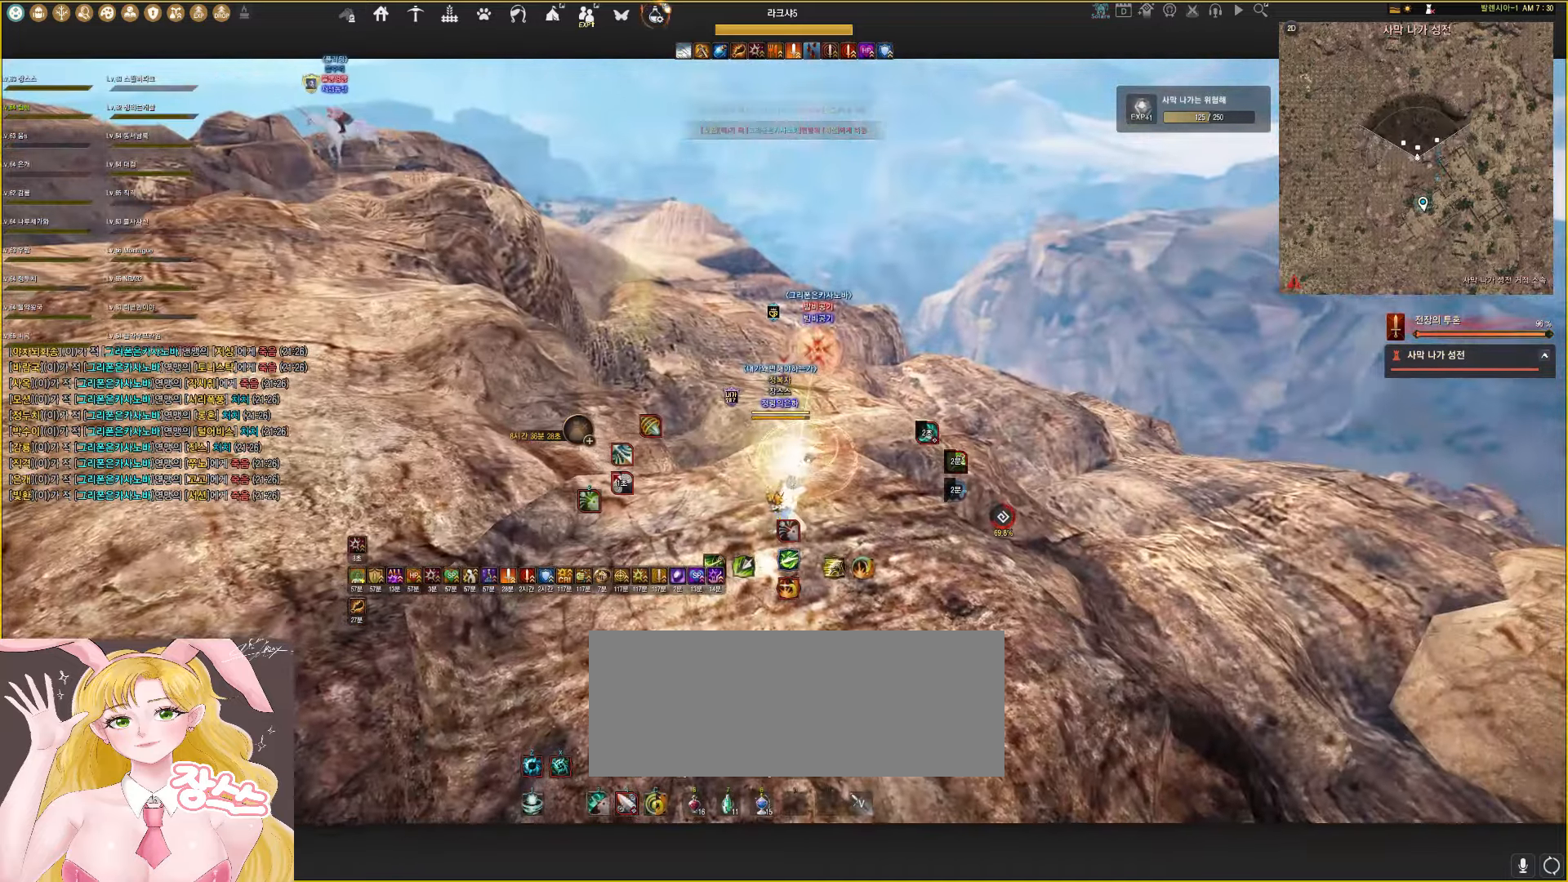
{"keys": [], "mouse": ["left"], "events": []}
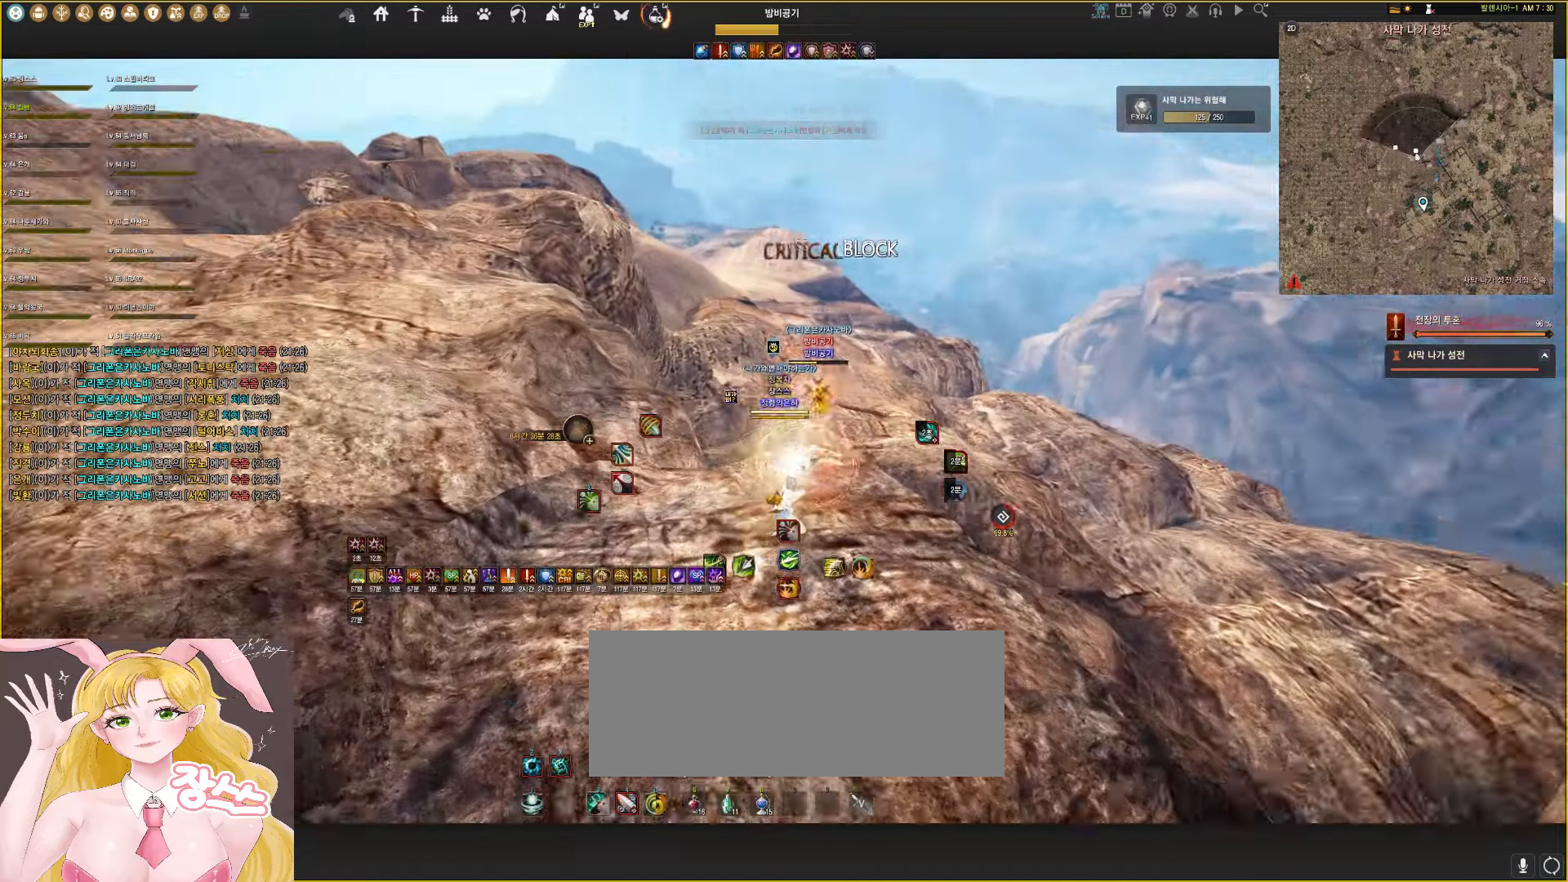
{"keys": [], "mouse": ["left"], "events": []}
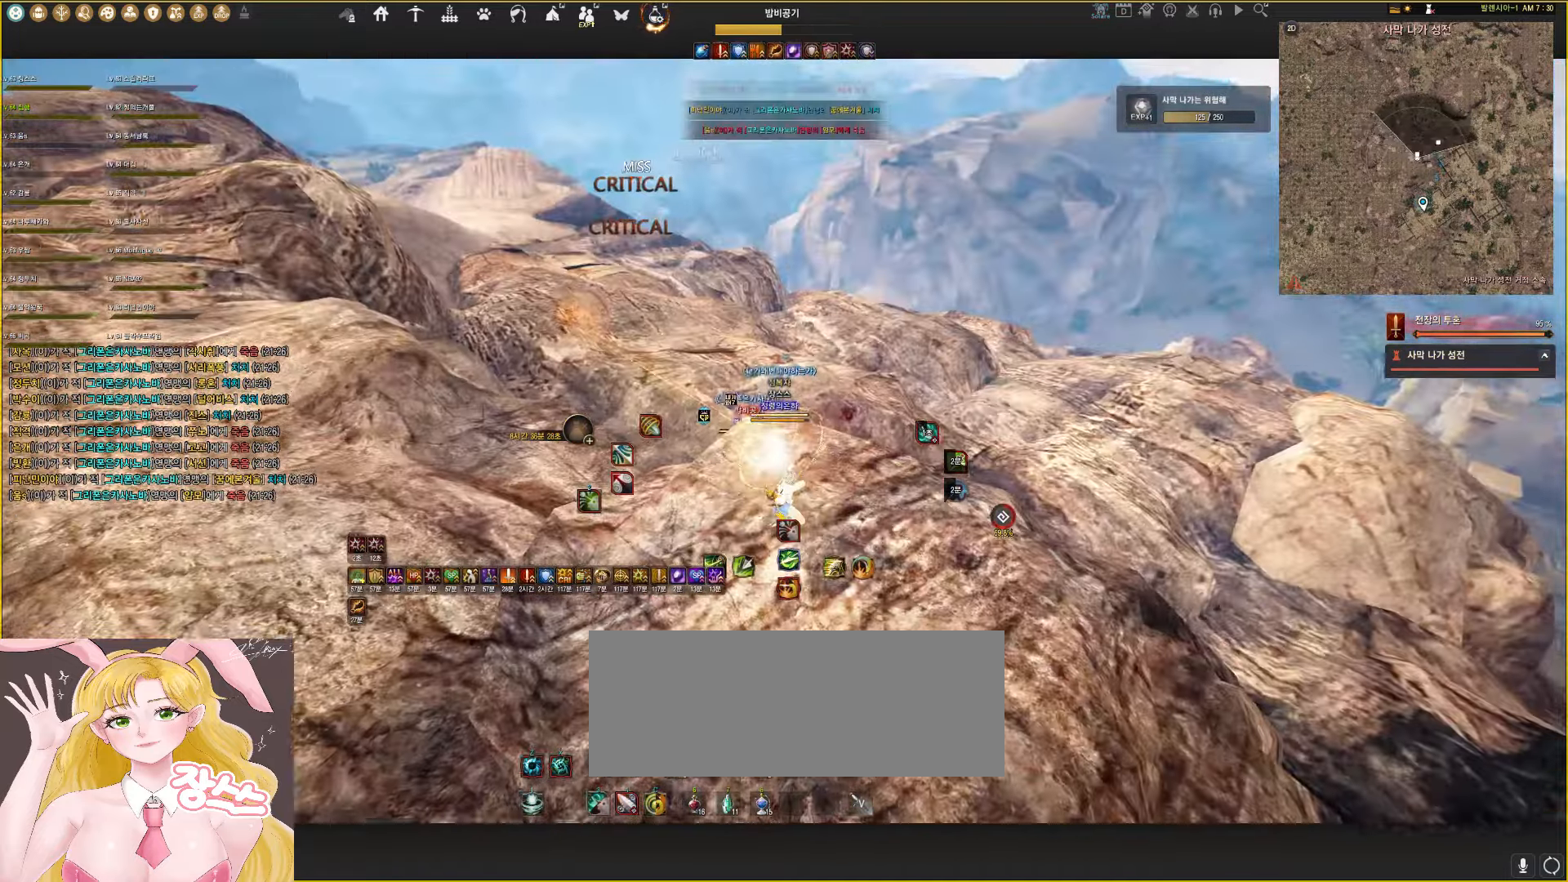
{"keys": ["shift"], "mouse": [], "events": [[117, "space", "down"], [450, "mouse_left", "up"], [450, "space", "up"], [467, "shift", "down"]]}
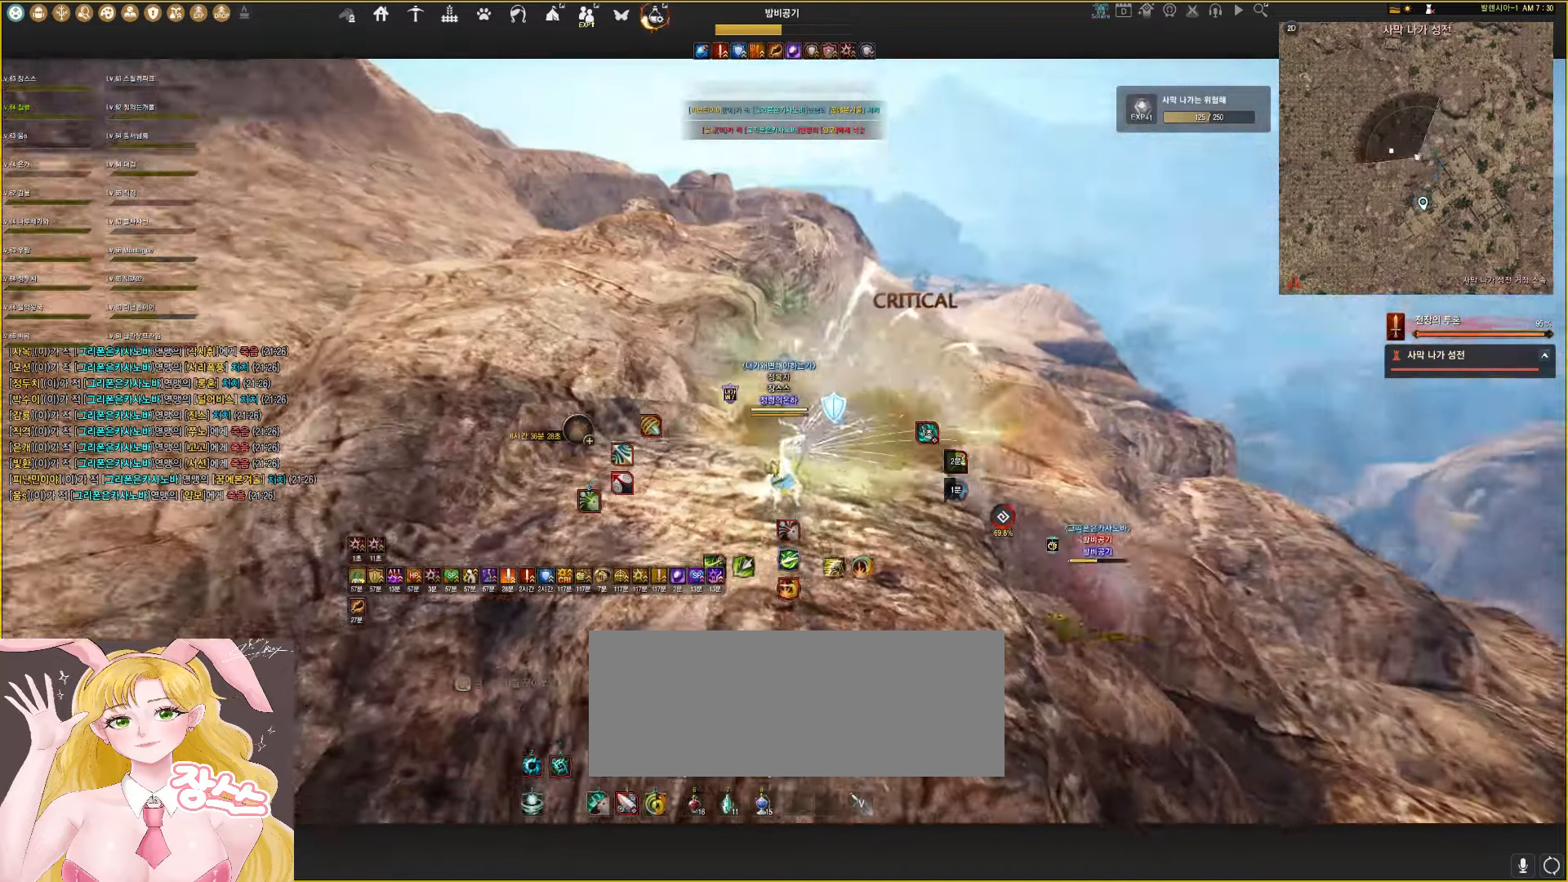
{"keys": ["a", "shift"], "mouse": [], "events": [[17, "a", "down"]]}
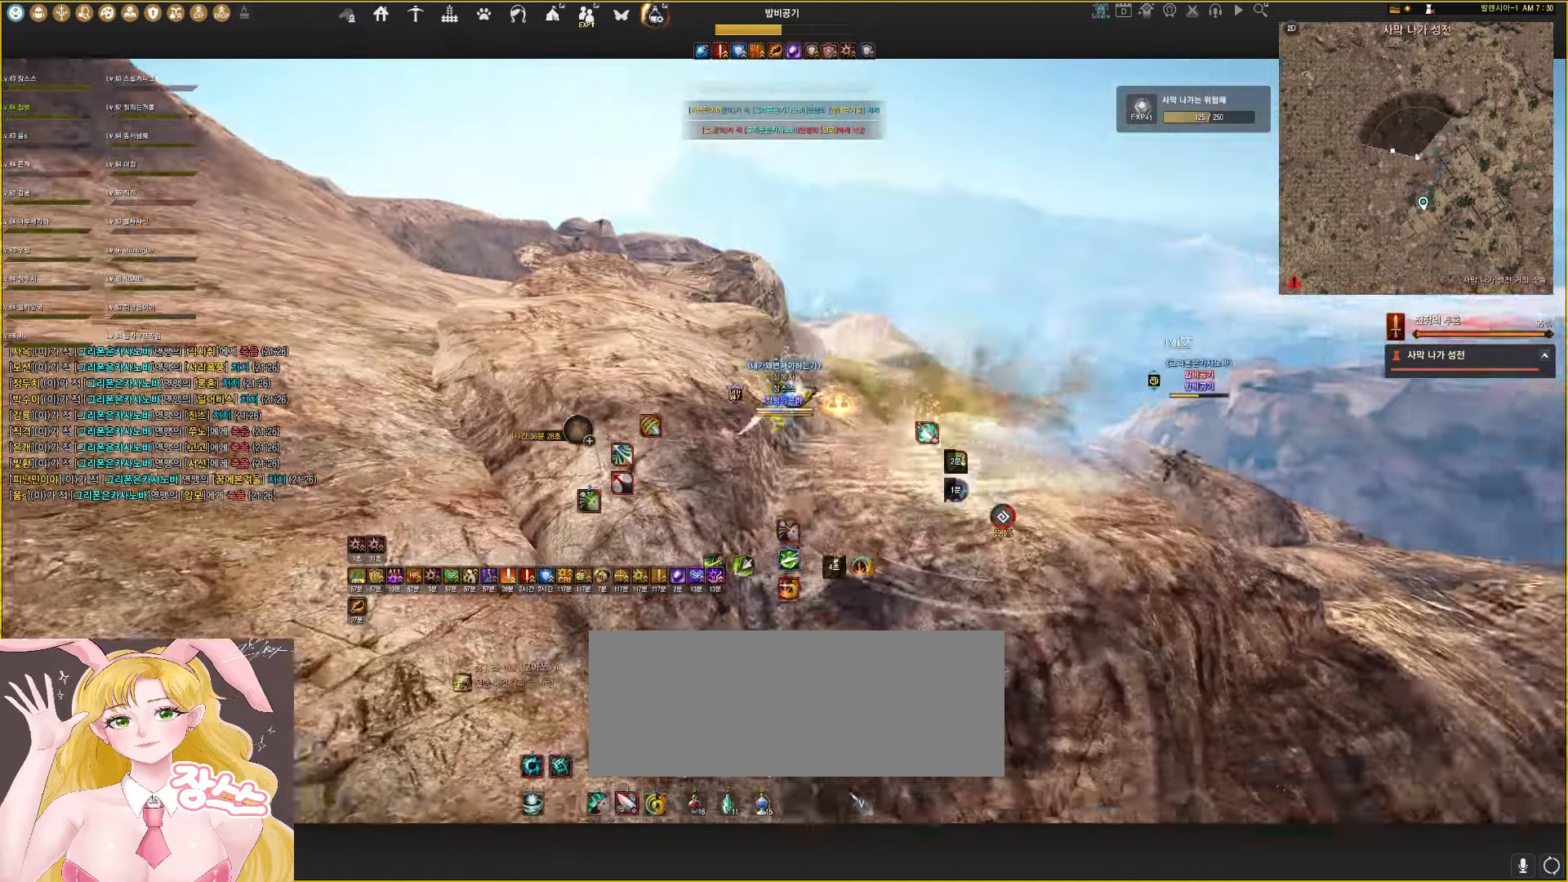
{"keys": ["a"], "mouse": [], "events": [[417, "shift", "up"]]}
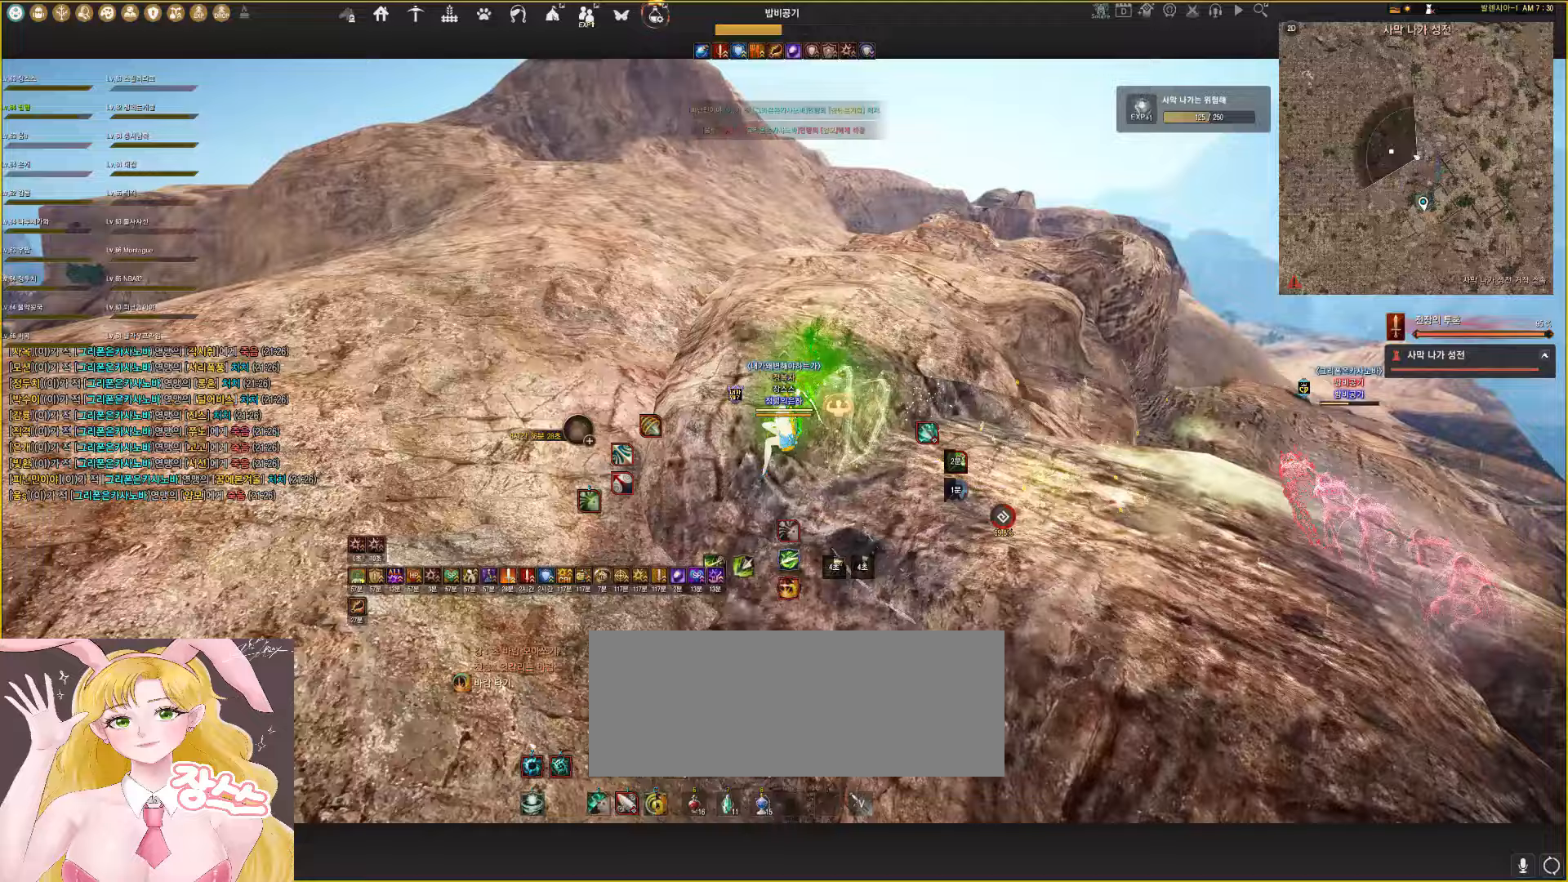
{"keys": ["w"], "mouse": ["right"], "events": [[17, "a", "up"], [83, "w", "down"], [200, "mouse_right", "down"]]}
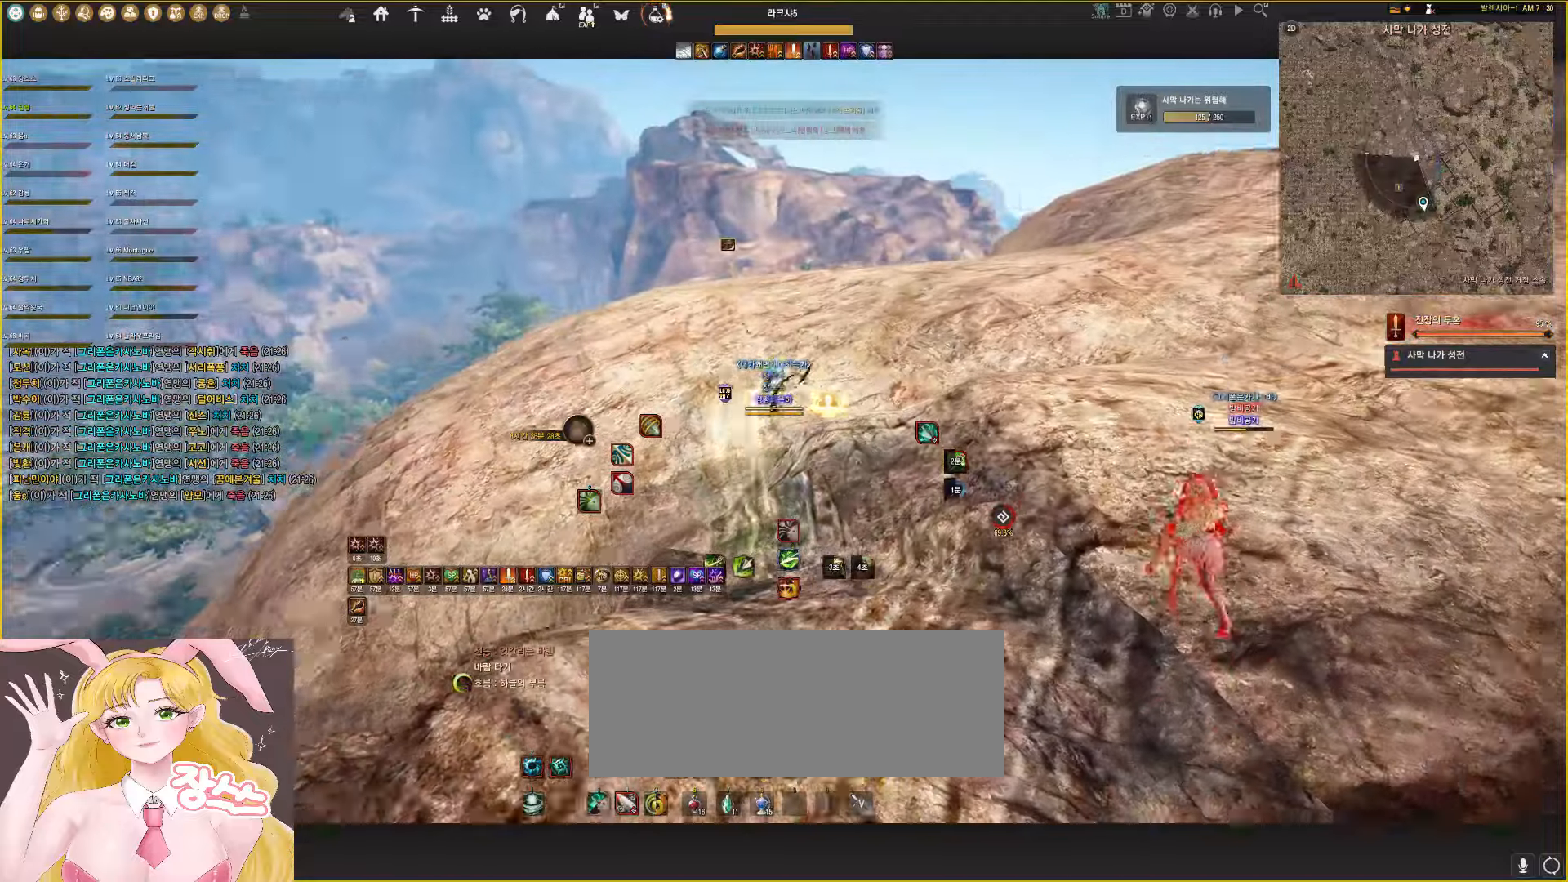
{"keys": ["w"], "mouse": ["right"], "events": []}
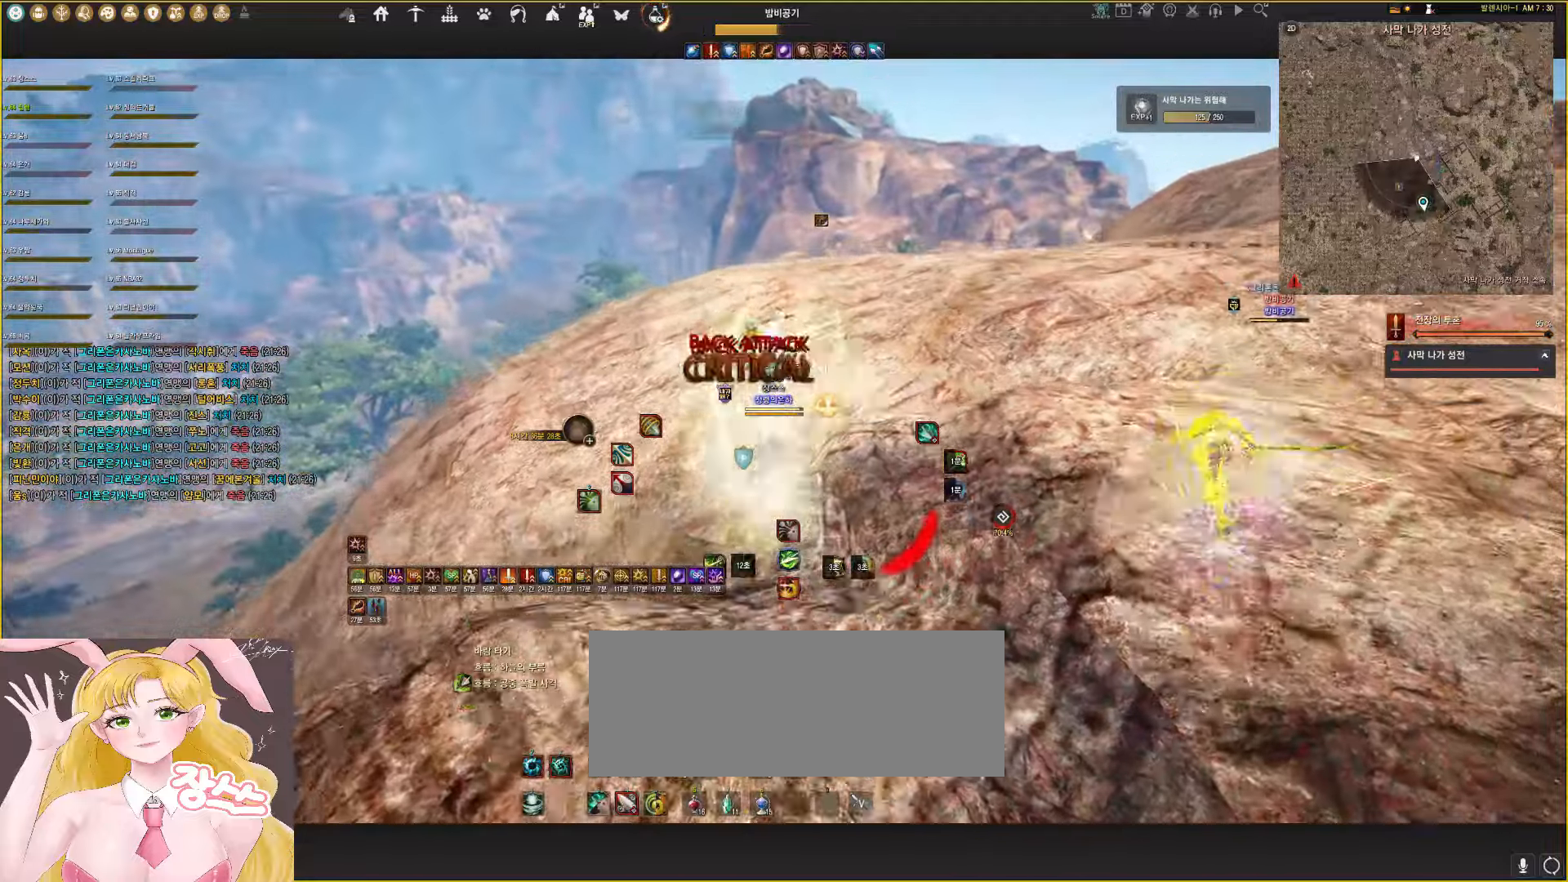
{"keys": [], "mouse": [], "events": [[133, "mouse_right", "up"], [467, "w", "up"]]}
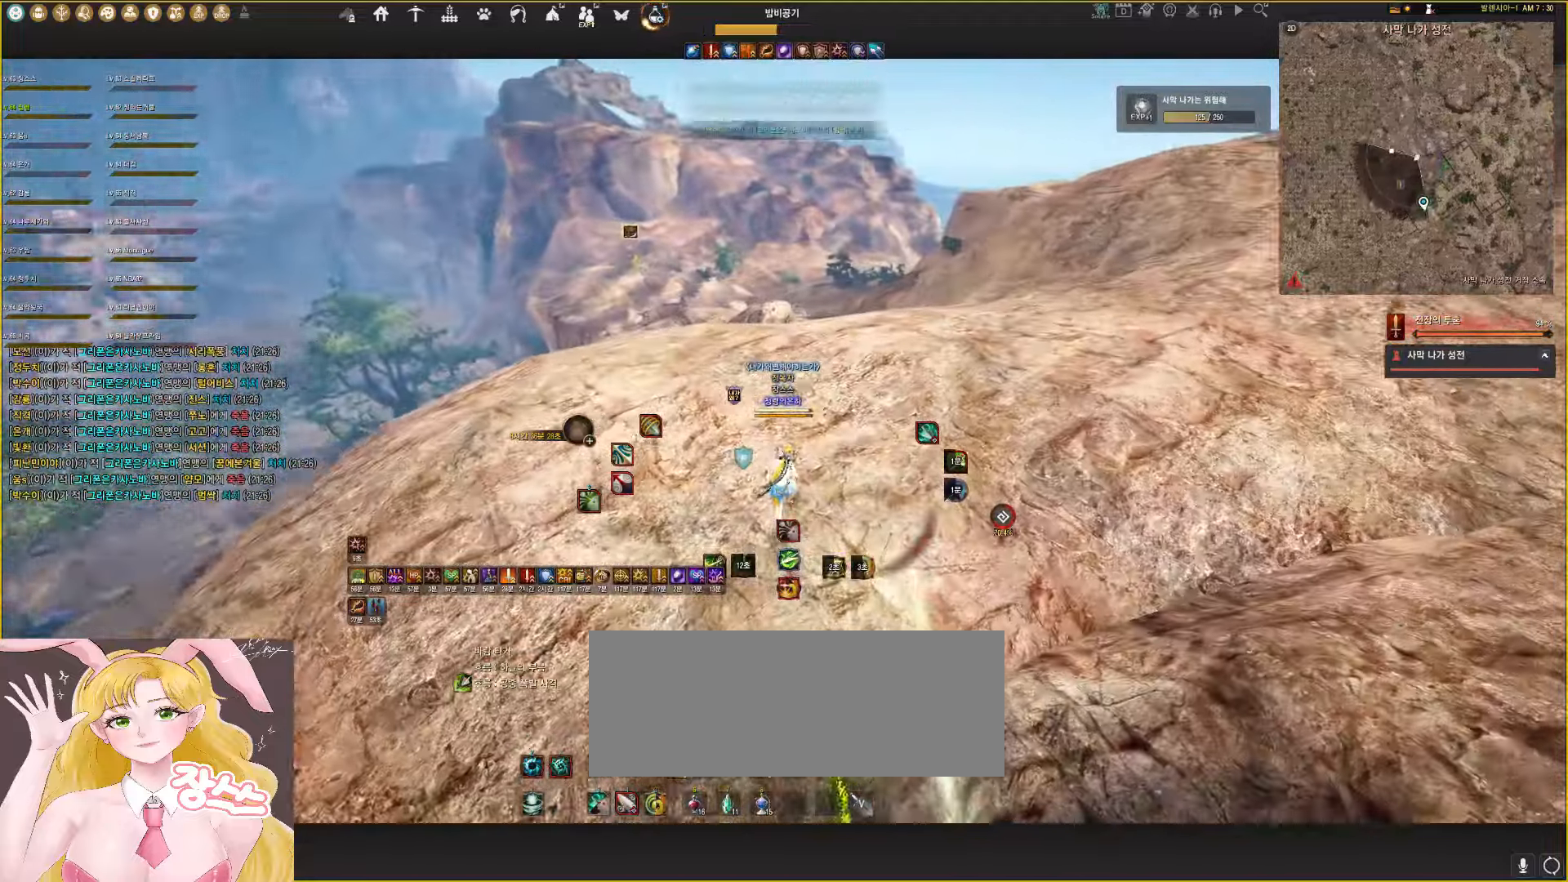
{"keys": ["w"], "mouse": ["right"], "events": [[33, "w", "down"], [117, "mouse_right", "down"]]}
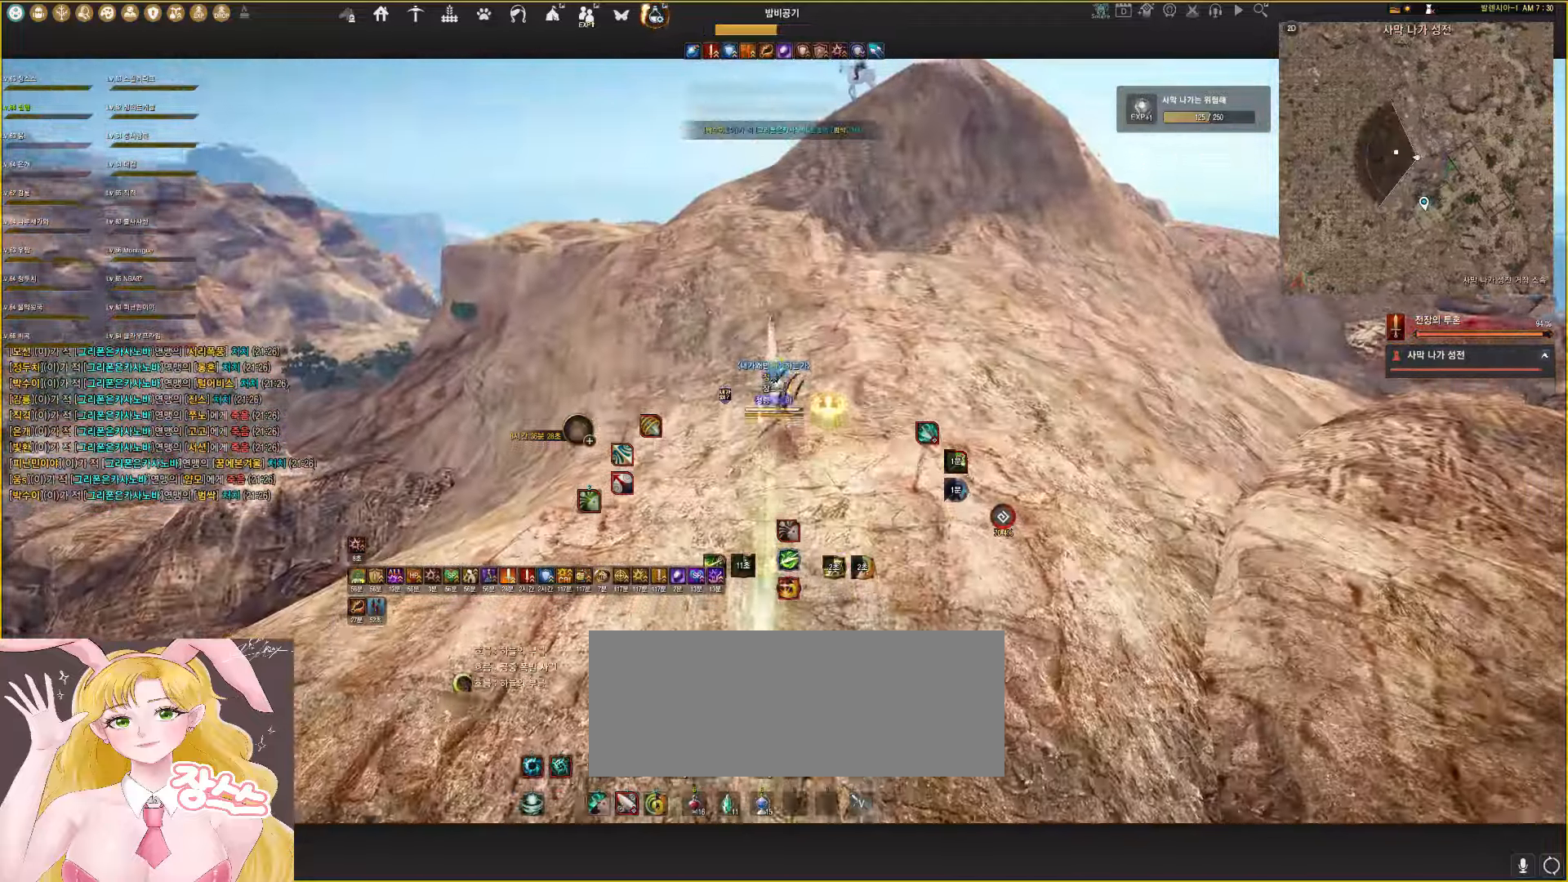
{"keys": ["w"], "mouse": [], "events": [[500, "mouse_right", "up"]]}
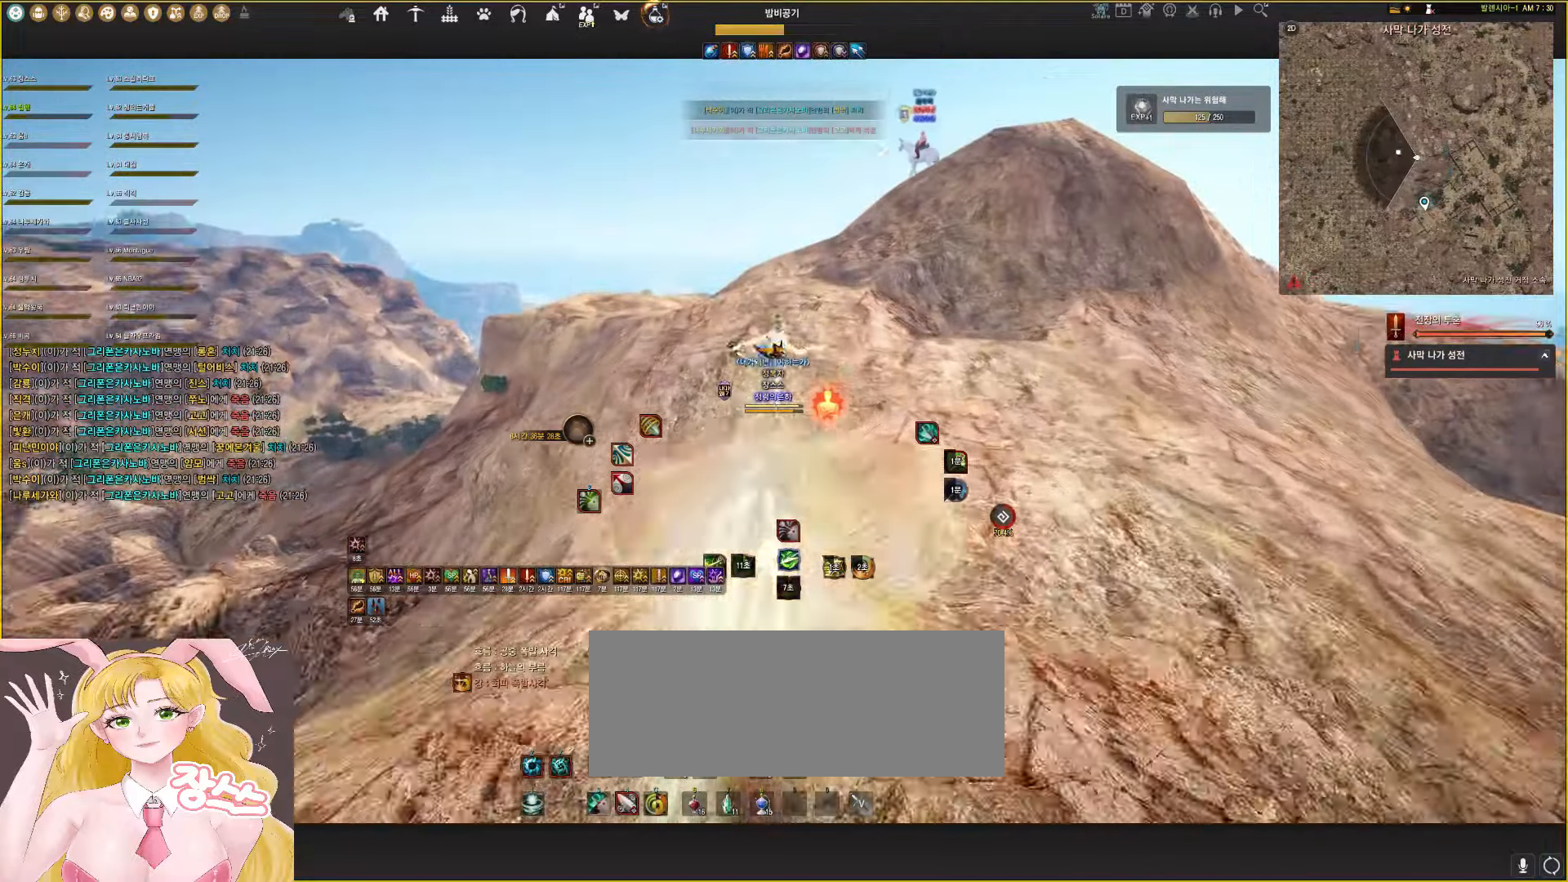
{"keys": ["s"], "mouse": [], "events": [[383, "w", "up"], [483, "s", "down"]]}
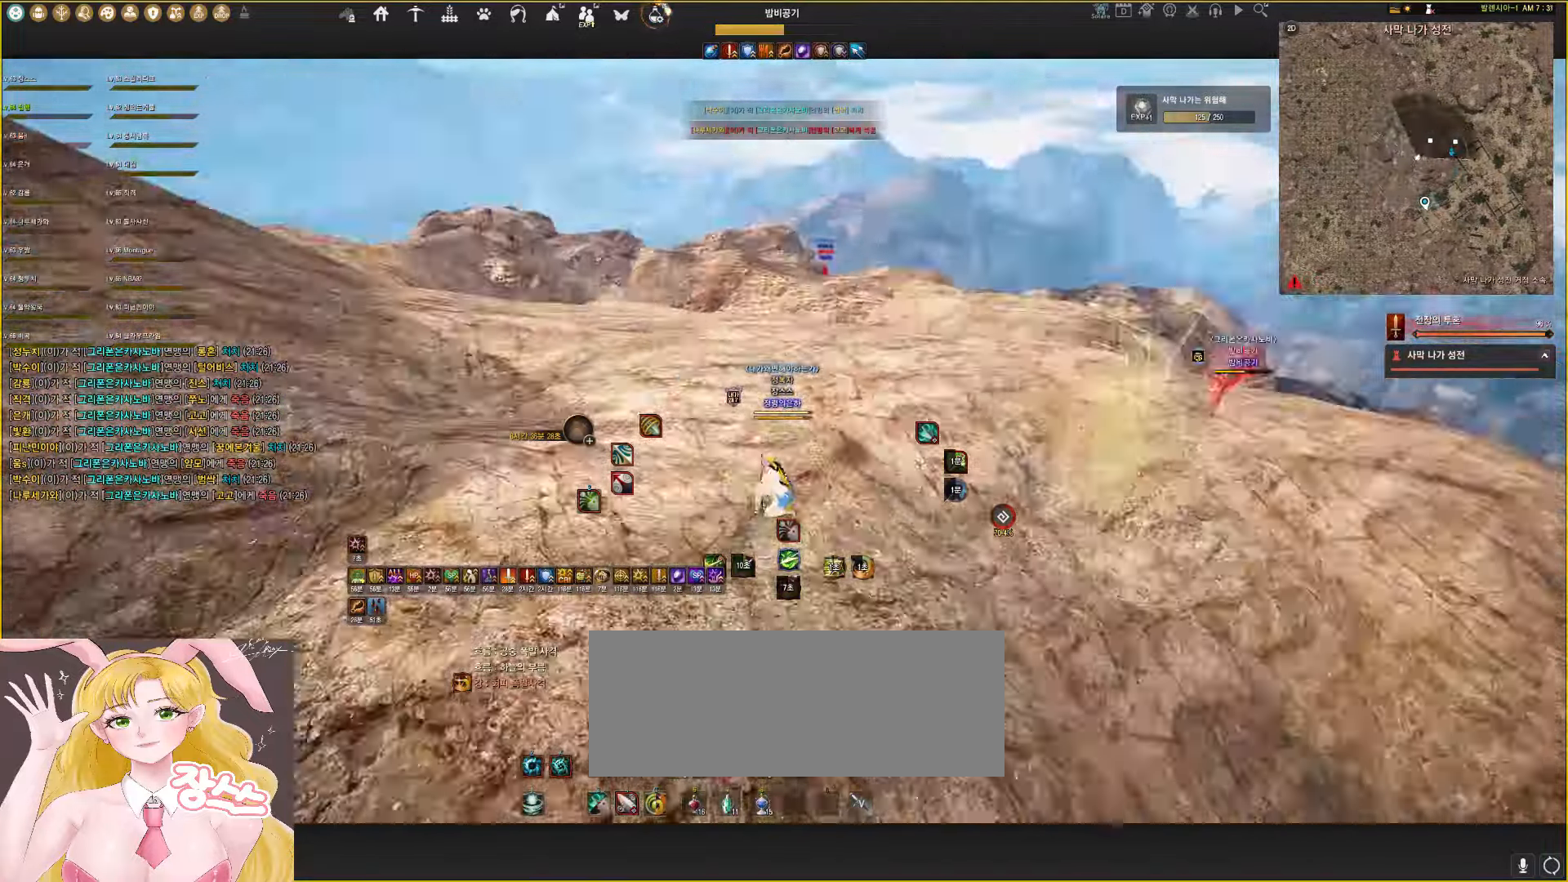
{"keys": ["q", "s"], "mouse": ["left"], "events": [[83, "mouse_left", "down"], [83, "q", "down"]]}
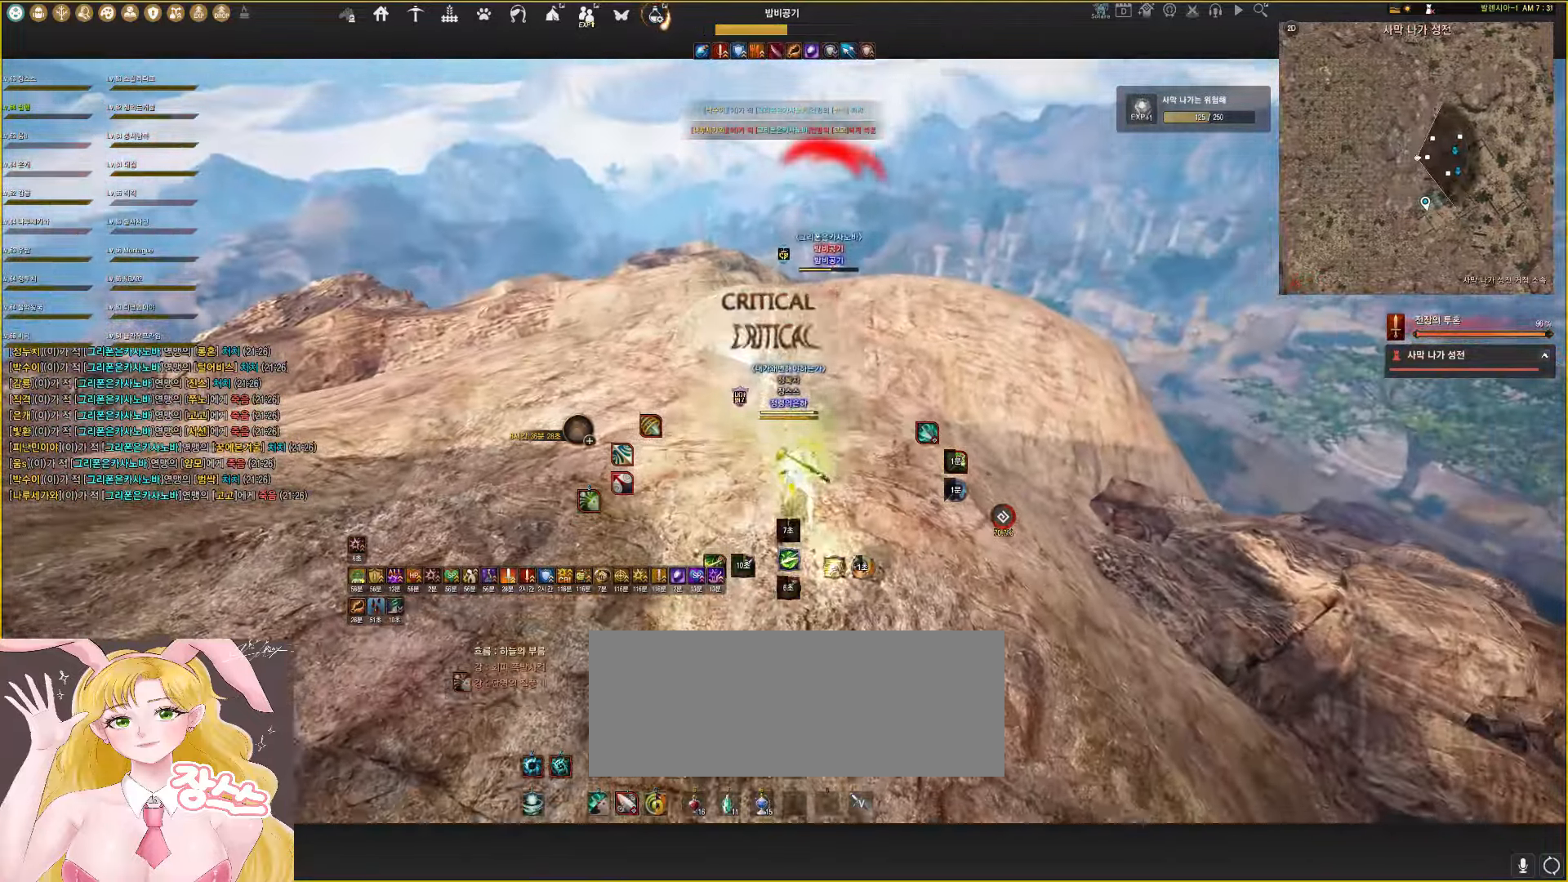
{"keys": [], "mouse": ["left"], "events": [[117, "s", "up"], [183, "w", "down"], [367, "q", "up"], [383, "e", "down"], [383, "w", "up"], [500, "e", "up"]]}
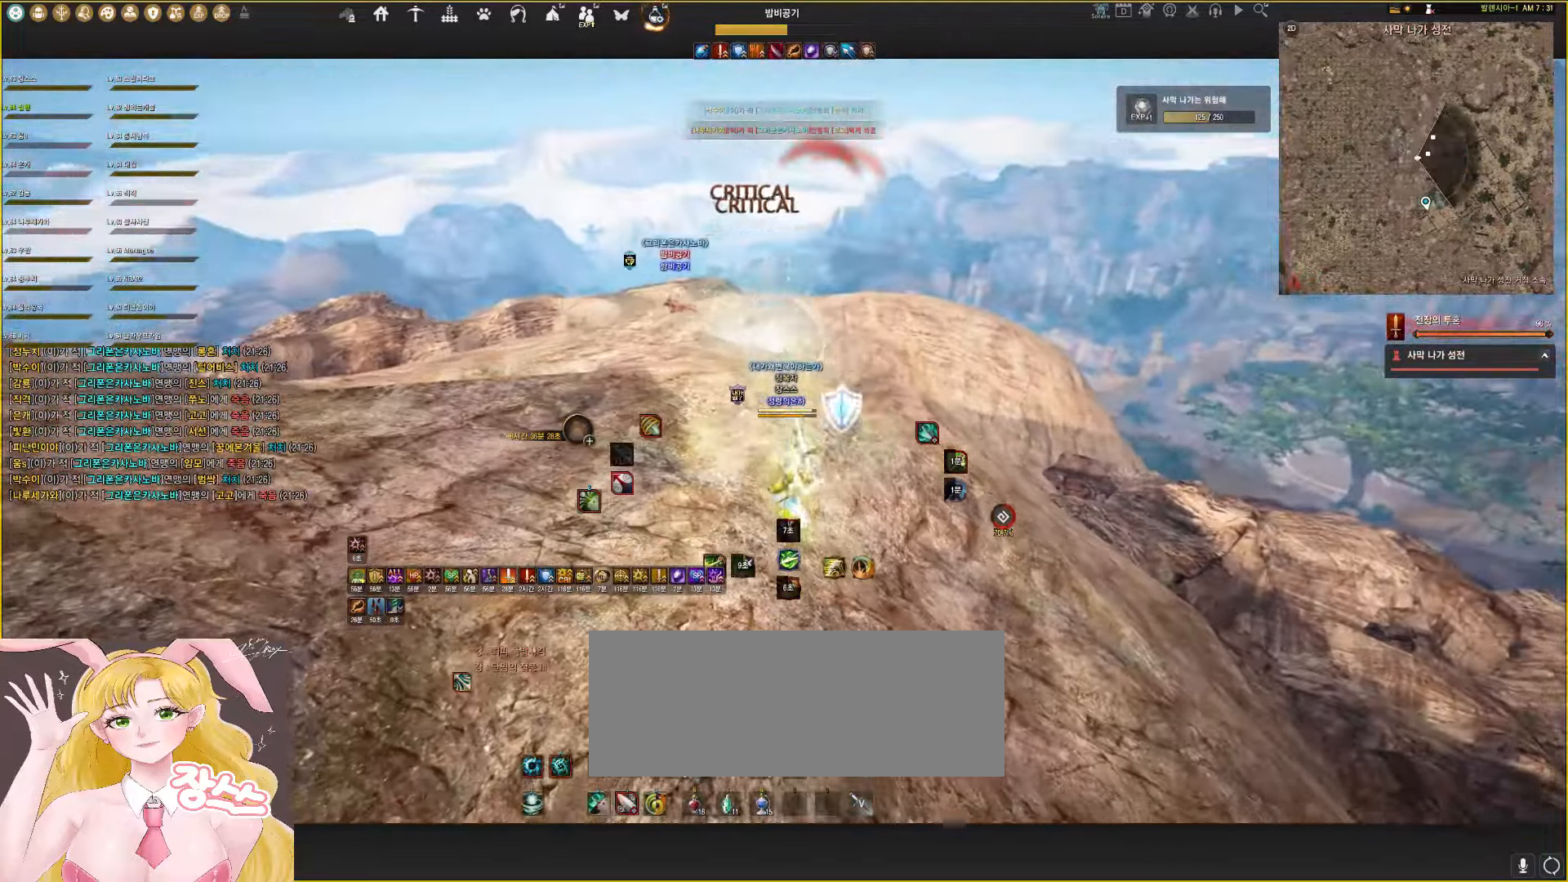
{"keys": [], "mouse": ["left"], "events": [[33, "e", "down"], [150, "e", "up"], [183, "e", "down"], [283, "e", "up"]]}
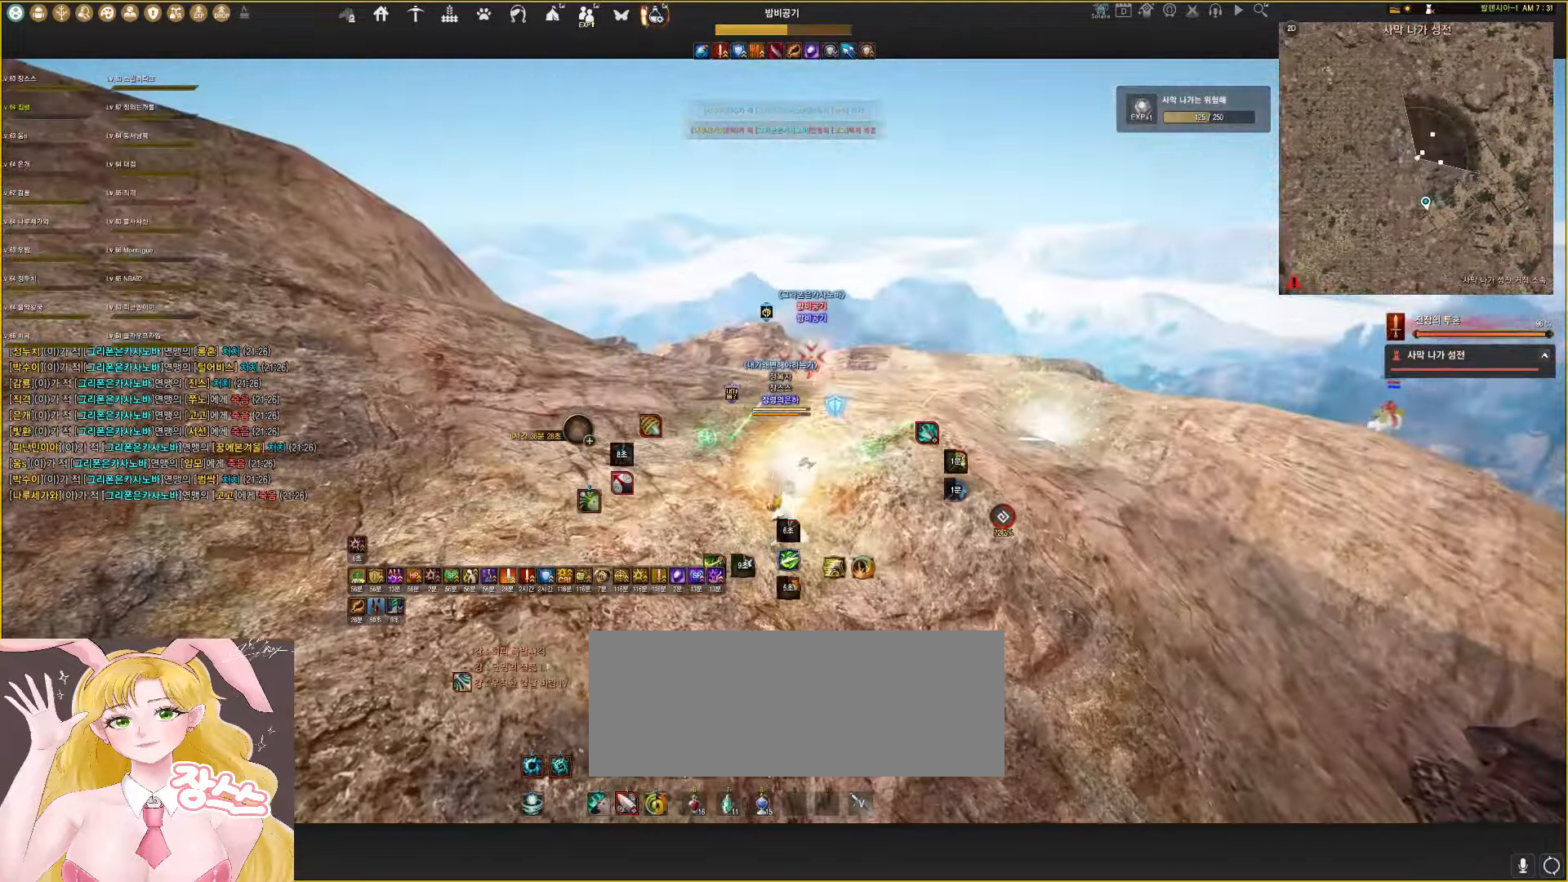
{"keys": [], "mouse": ["left"], "events": []}
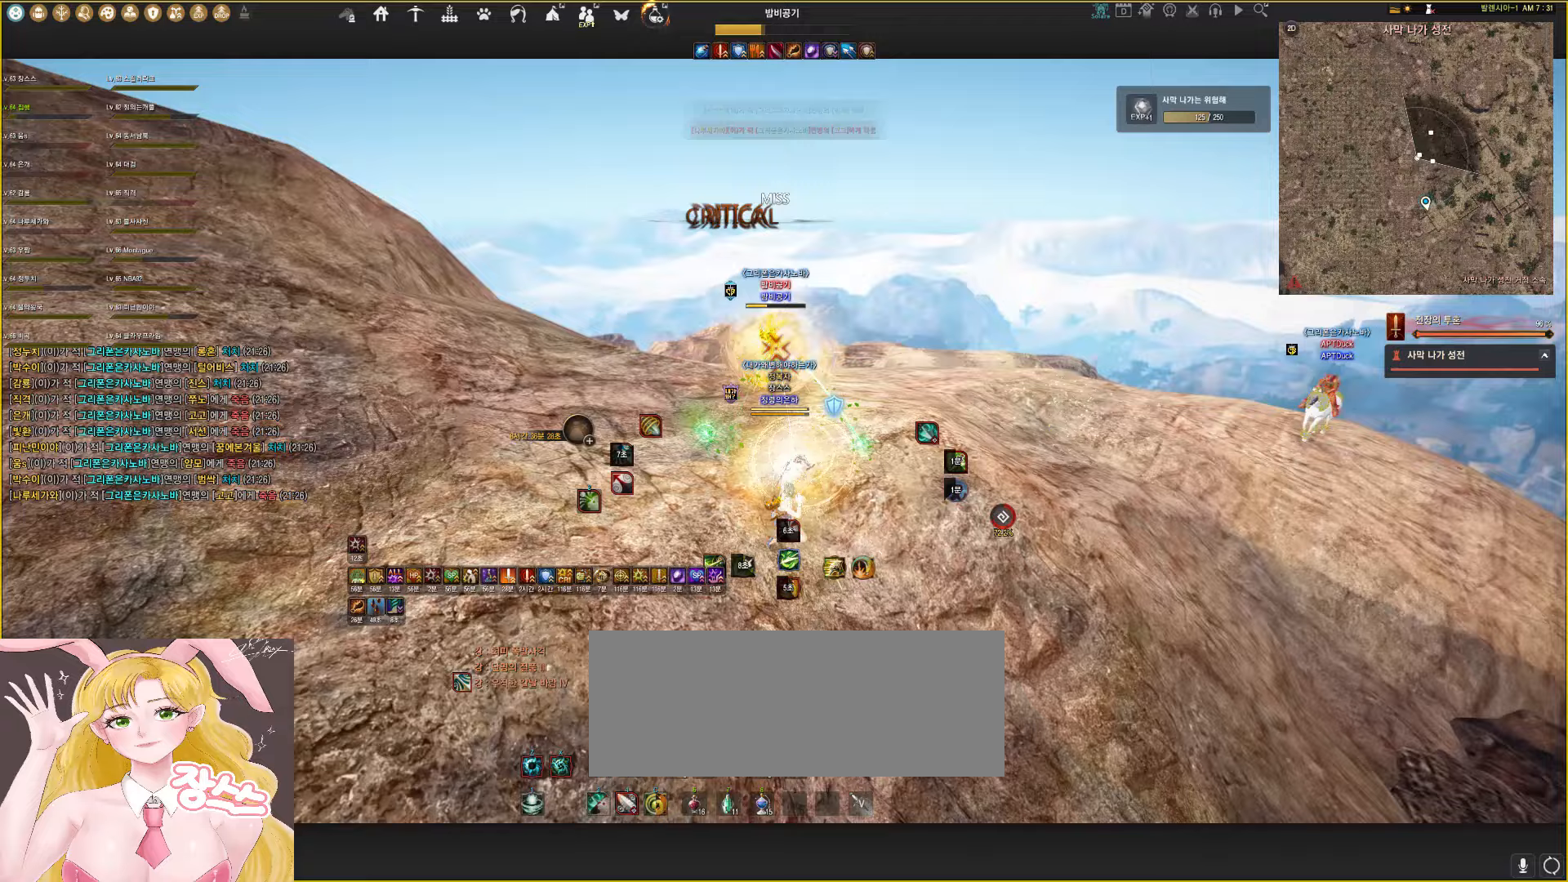
{"keys": ["shift", "space"], "mouse": ["left", "right"], "events": [[300, "shift", "down"], [317, "space", "down"], [350, "mouse_right", "down"]]}
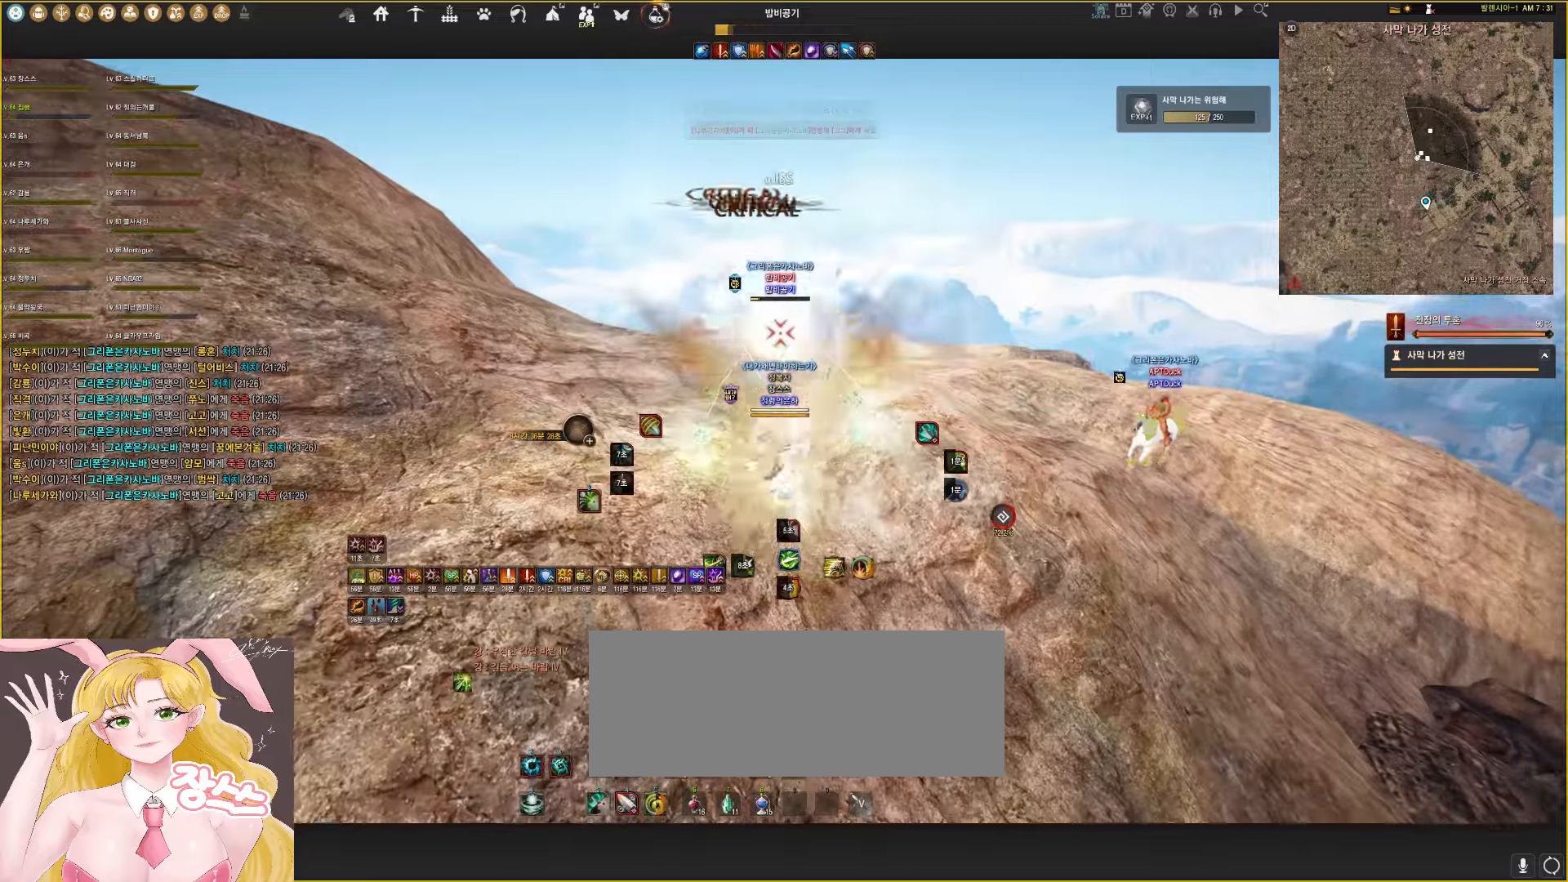
{"keys": ["a", "shift"], "mouse": [], "events": [[67, "mouse_right", "up"], [83, "a", "down"], [100, "mouse_left", "up"], [133, "space", "up"]]}
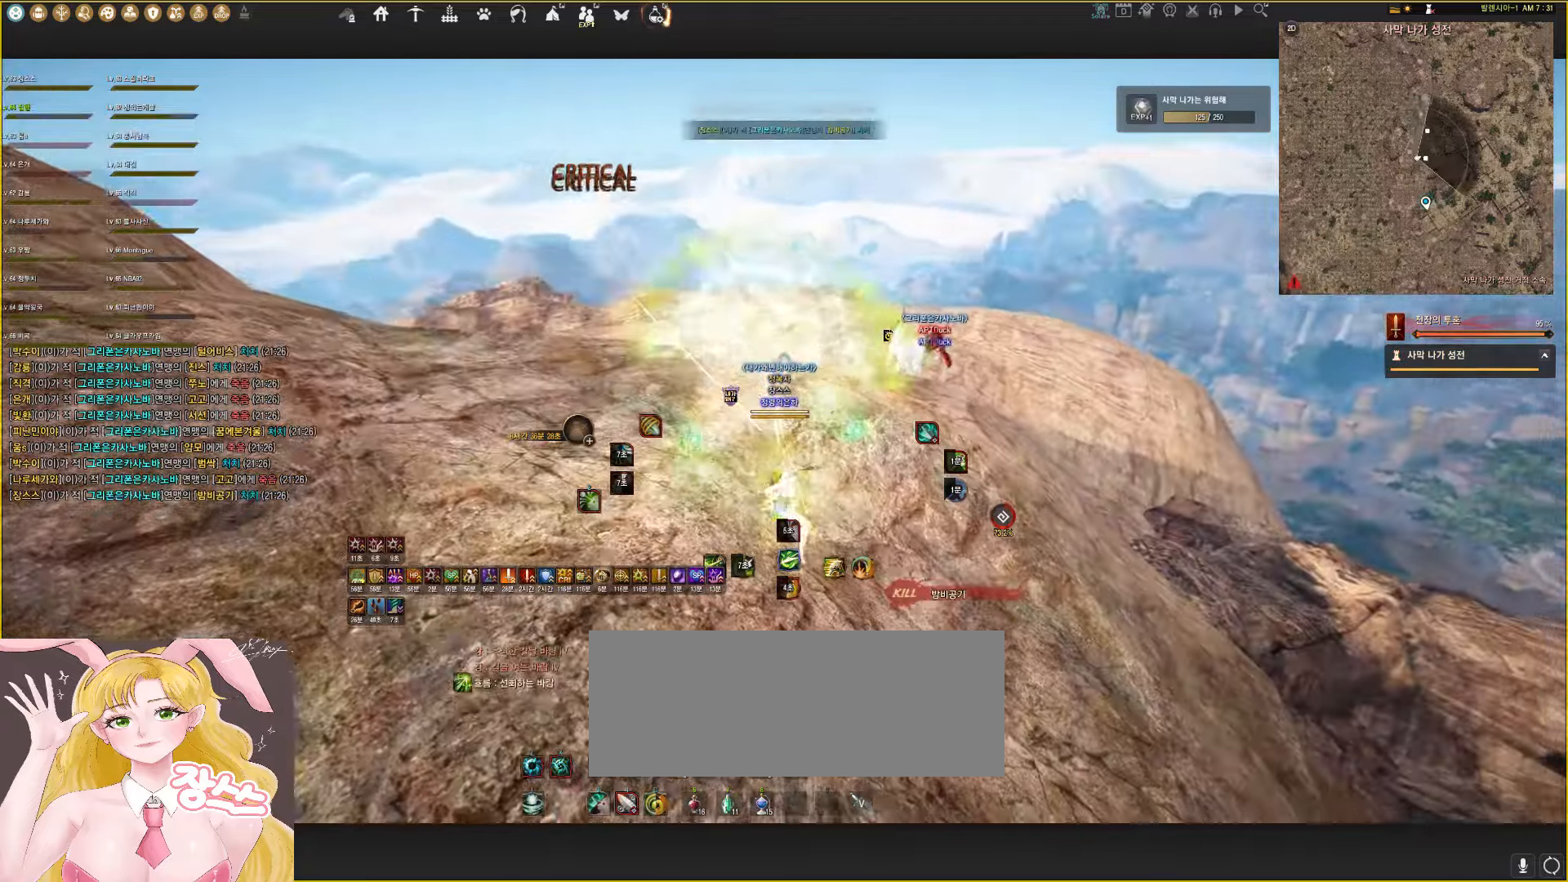
{"keys": ["a", "shift"], "mouse": [], "events": []}
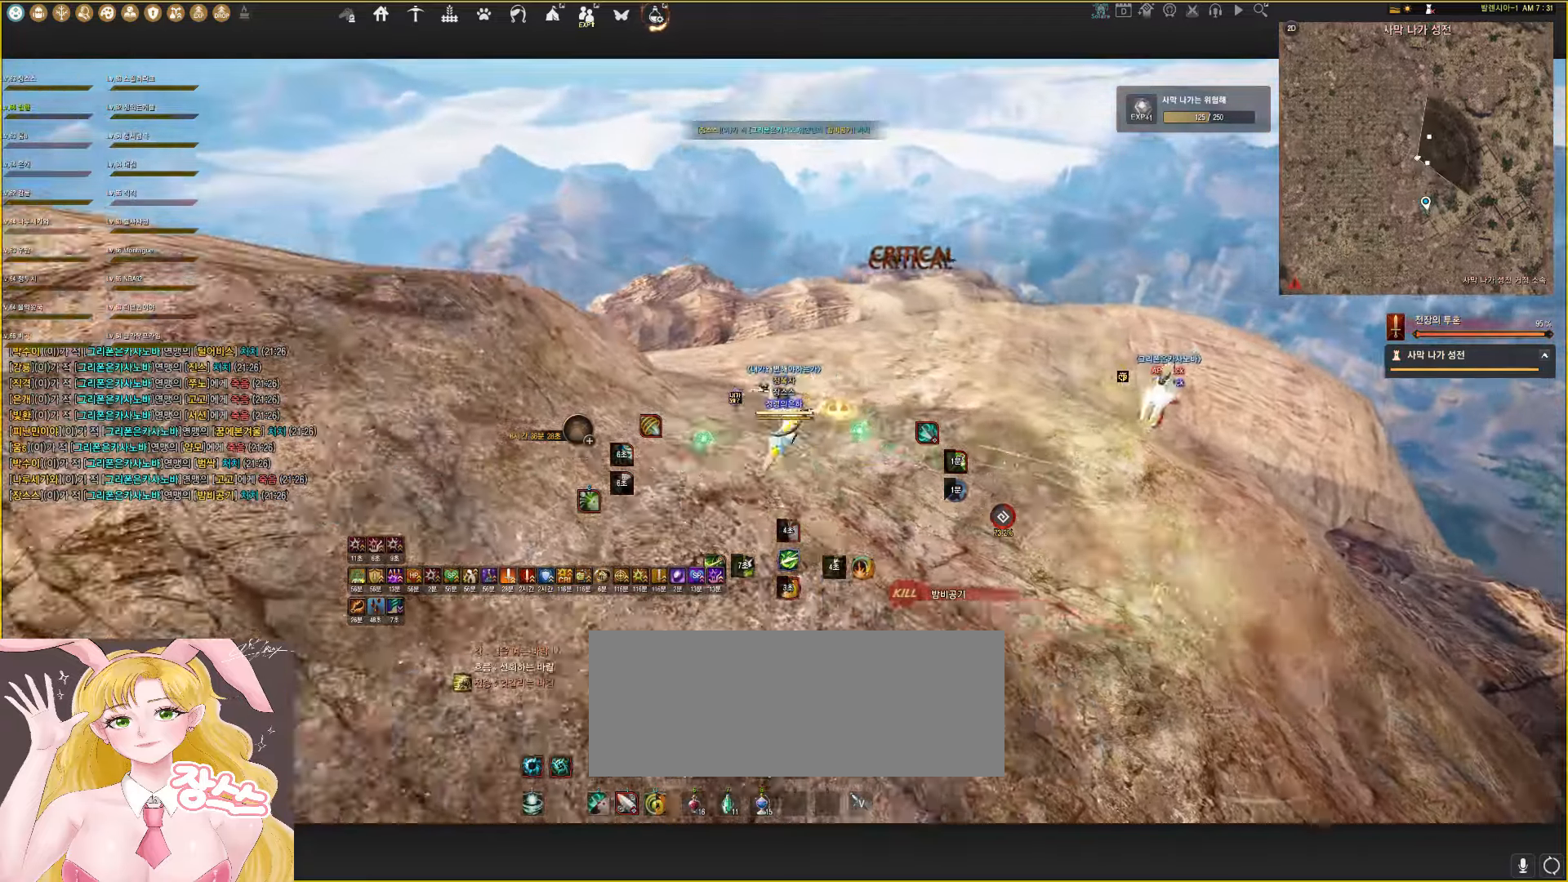
{"keys": [], "mouse": [], "events": [[283, "a", "up"], [317, "shift", "up"]]}
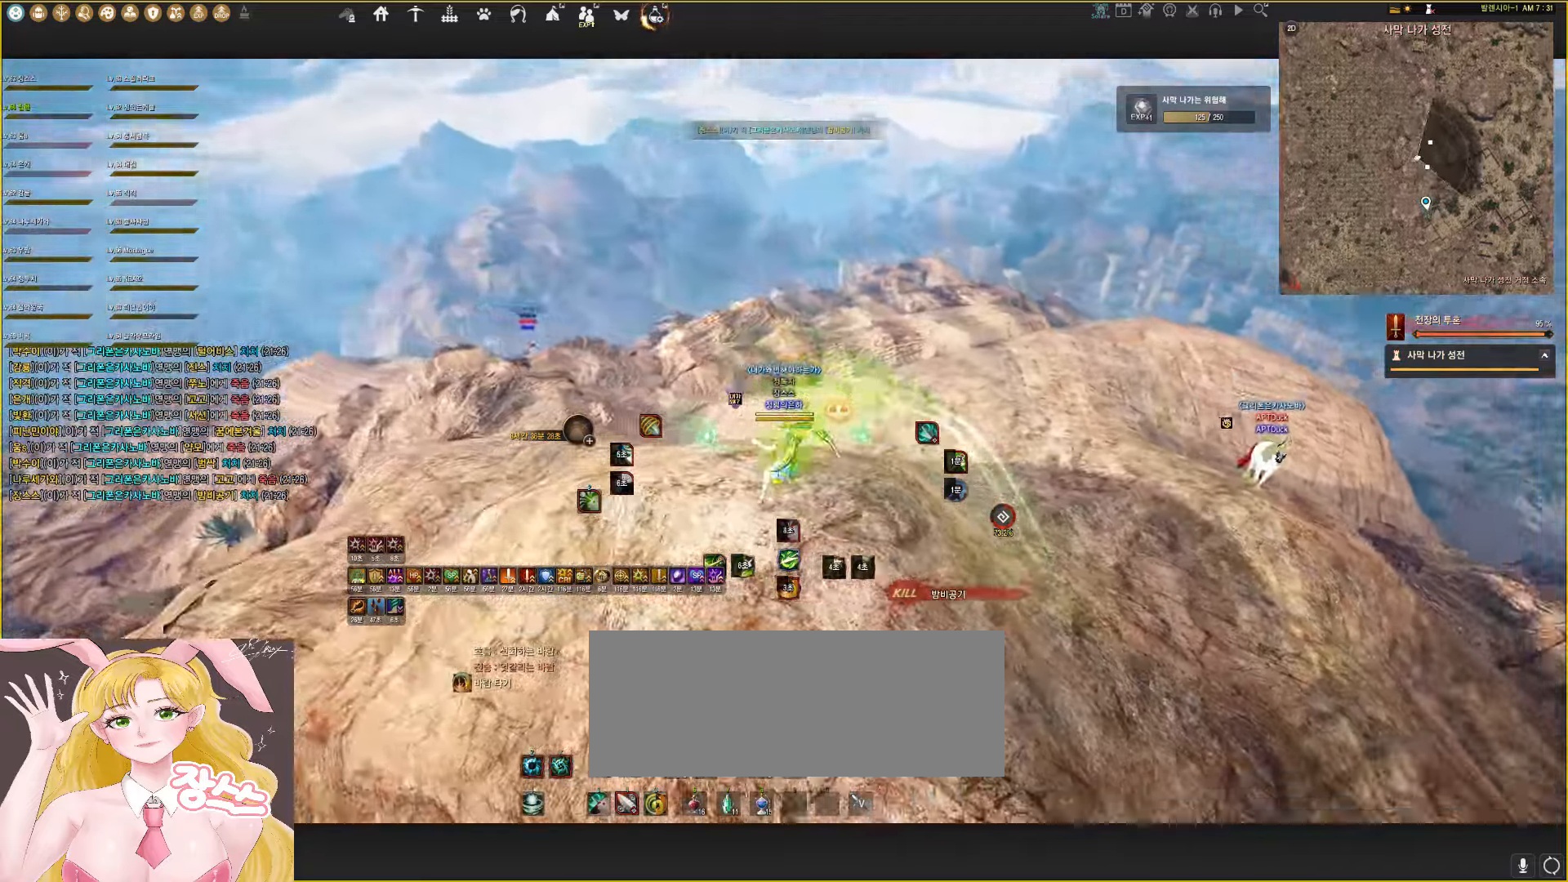
{"keys": ["shift"], "mouse": ["right"], "events": [[150, "w", "down"], [233, "w", "up"], [300, "shift", "down"], [317, "mouse_right", "down"]]}
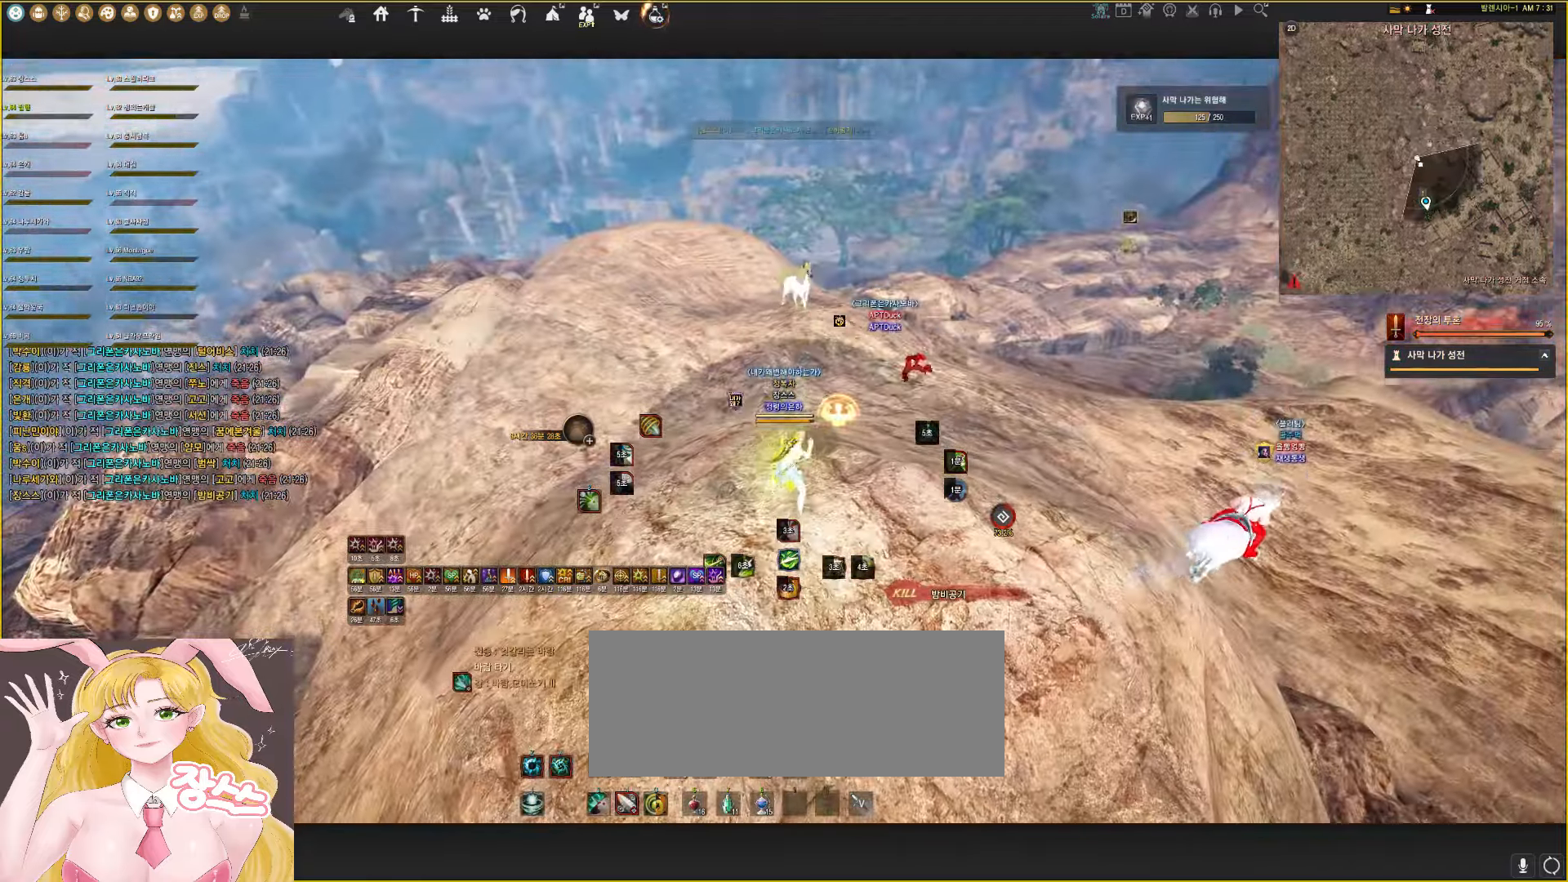
{"keys": ["shift", "w"], "mouse": ["right"], "events": [[350, "w", "down"]]}
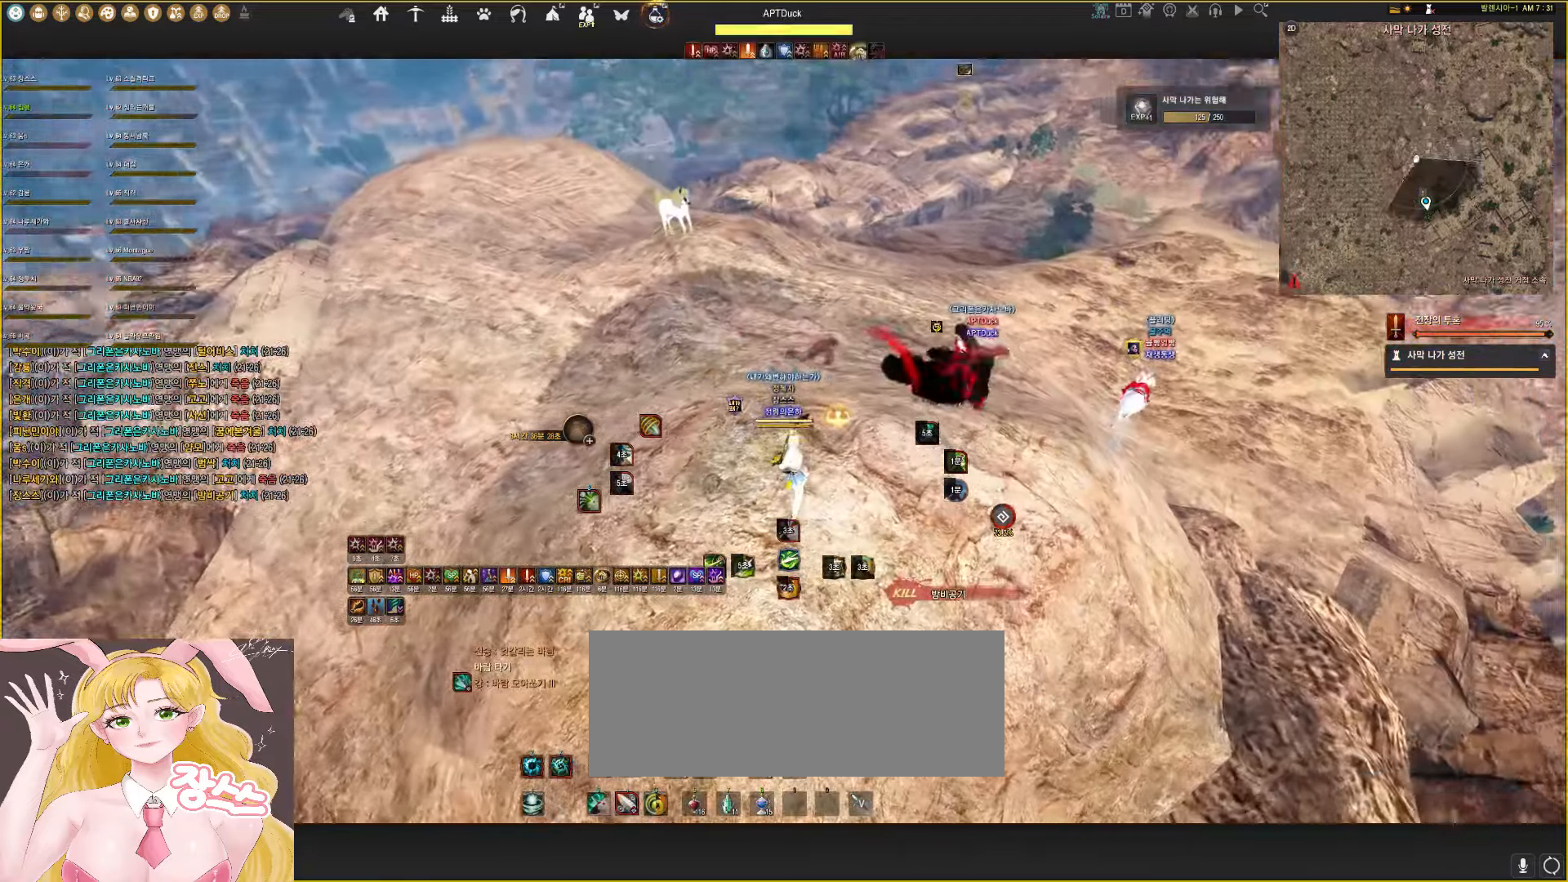
{"keys": ["shift"], "mouse": ["right"], "events": [[117, "w", "up"]]}
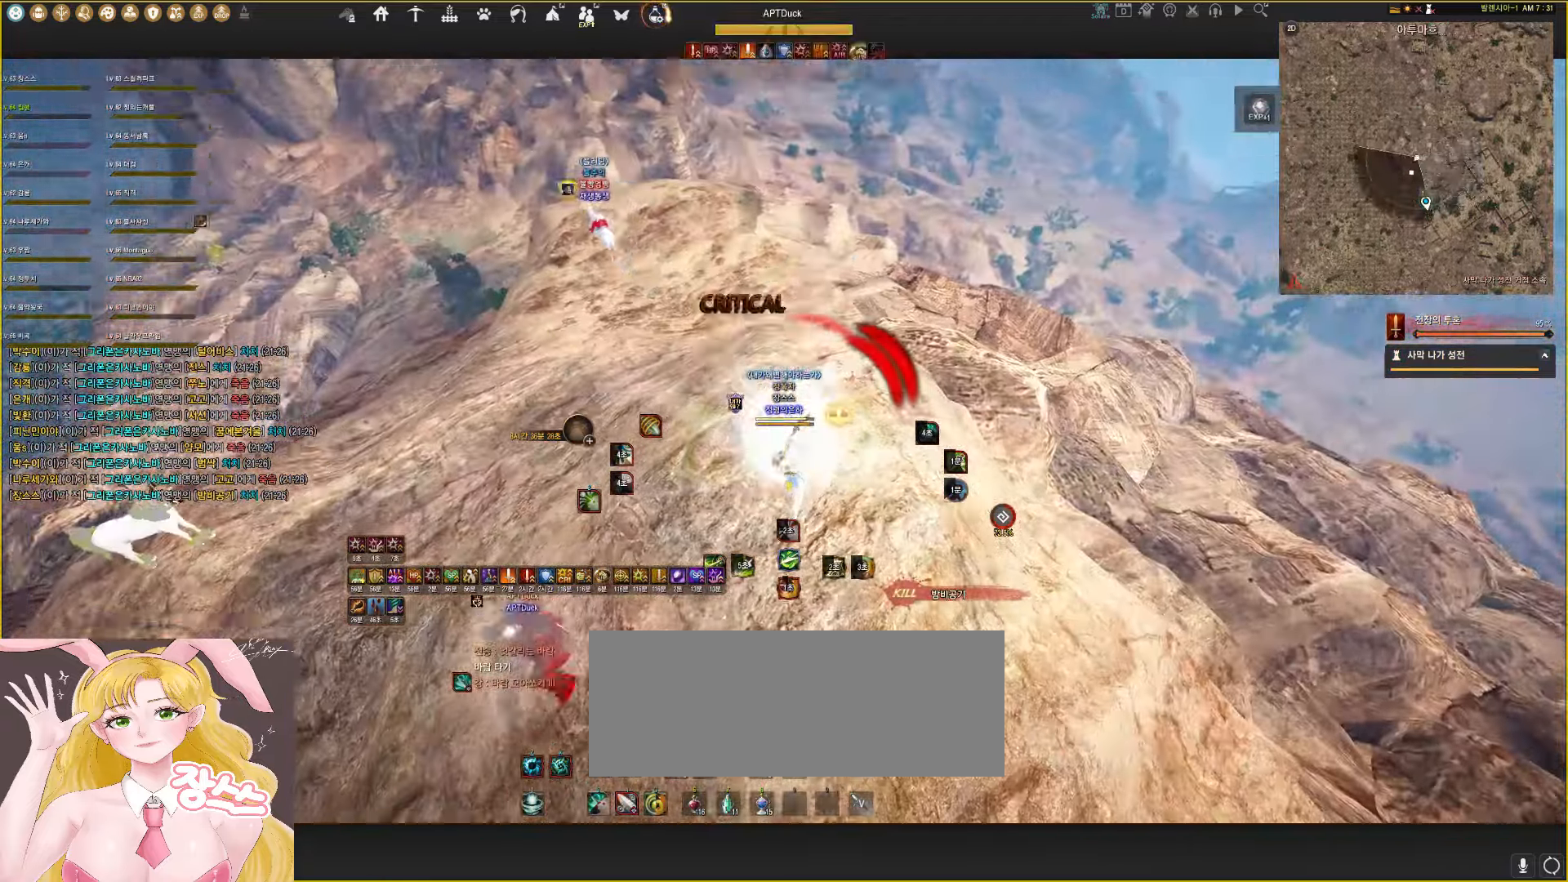
{"keys": ["a", "shift"], "mouse": [], "events": [[17, "mouse_right", "up"], [183, "a", "down"]]}